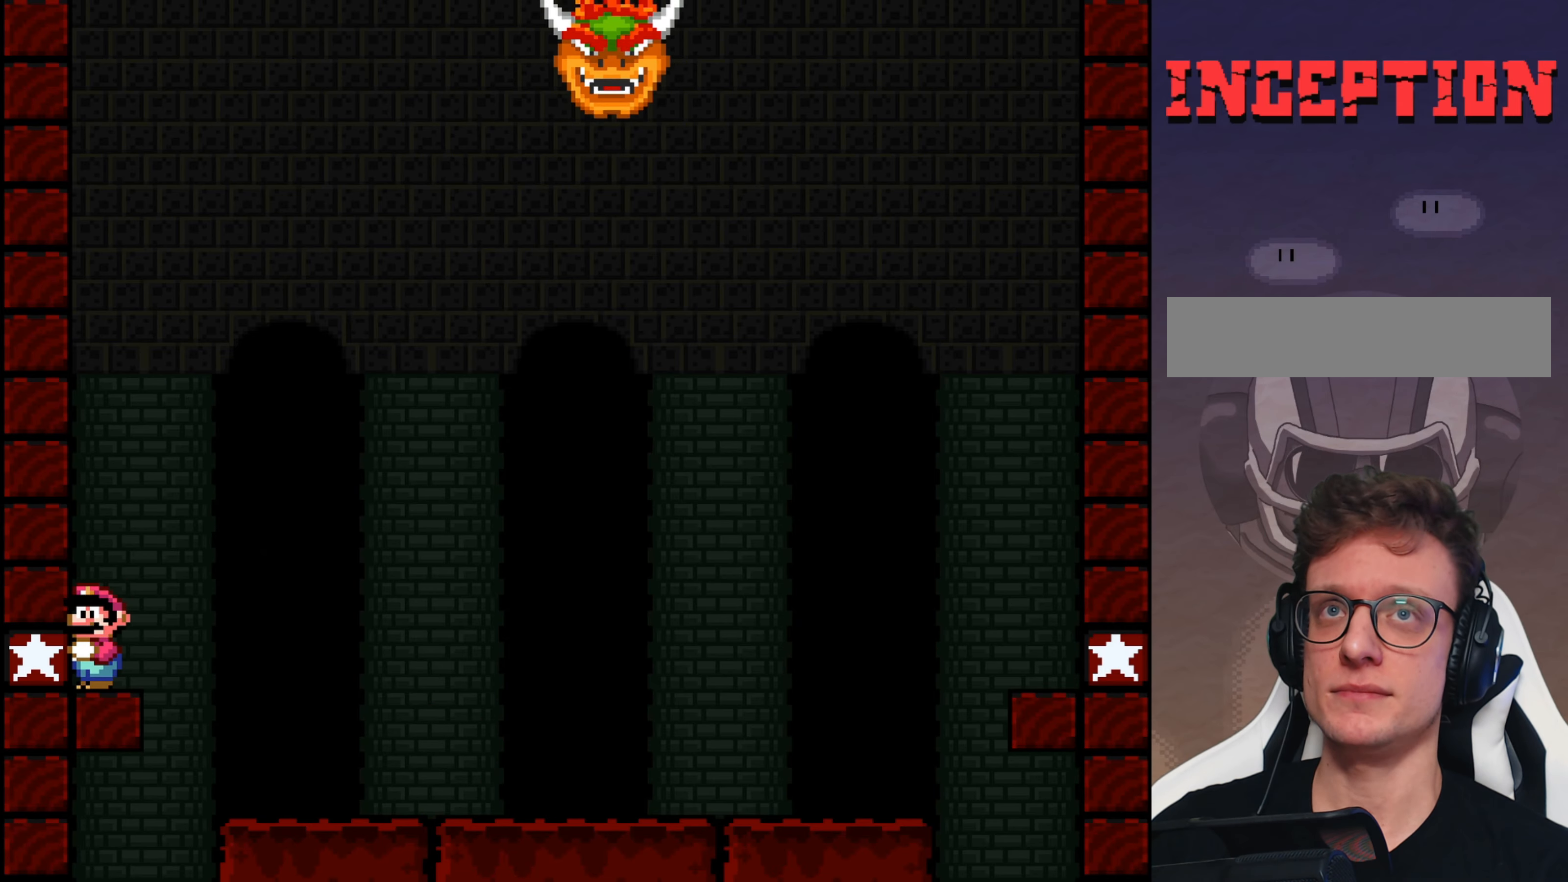
Gameplay with a controller (Nintendo layout); each line is a JSON object with the inputs held at the frame after it. "events" lists button and stick changes between this image and that frame as [ms after this image, input, new state], when the widget could be followed in between. Not read: L3 R3.
{"buttons": ["Y"], "events": []}
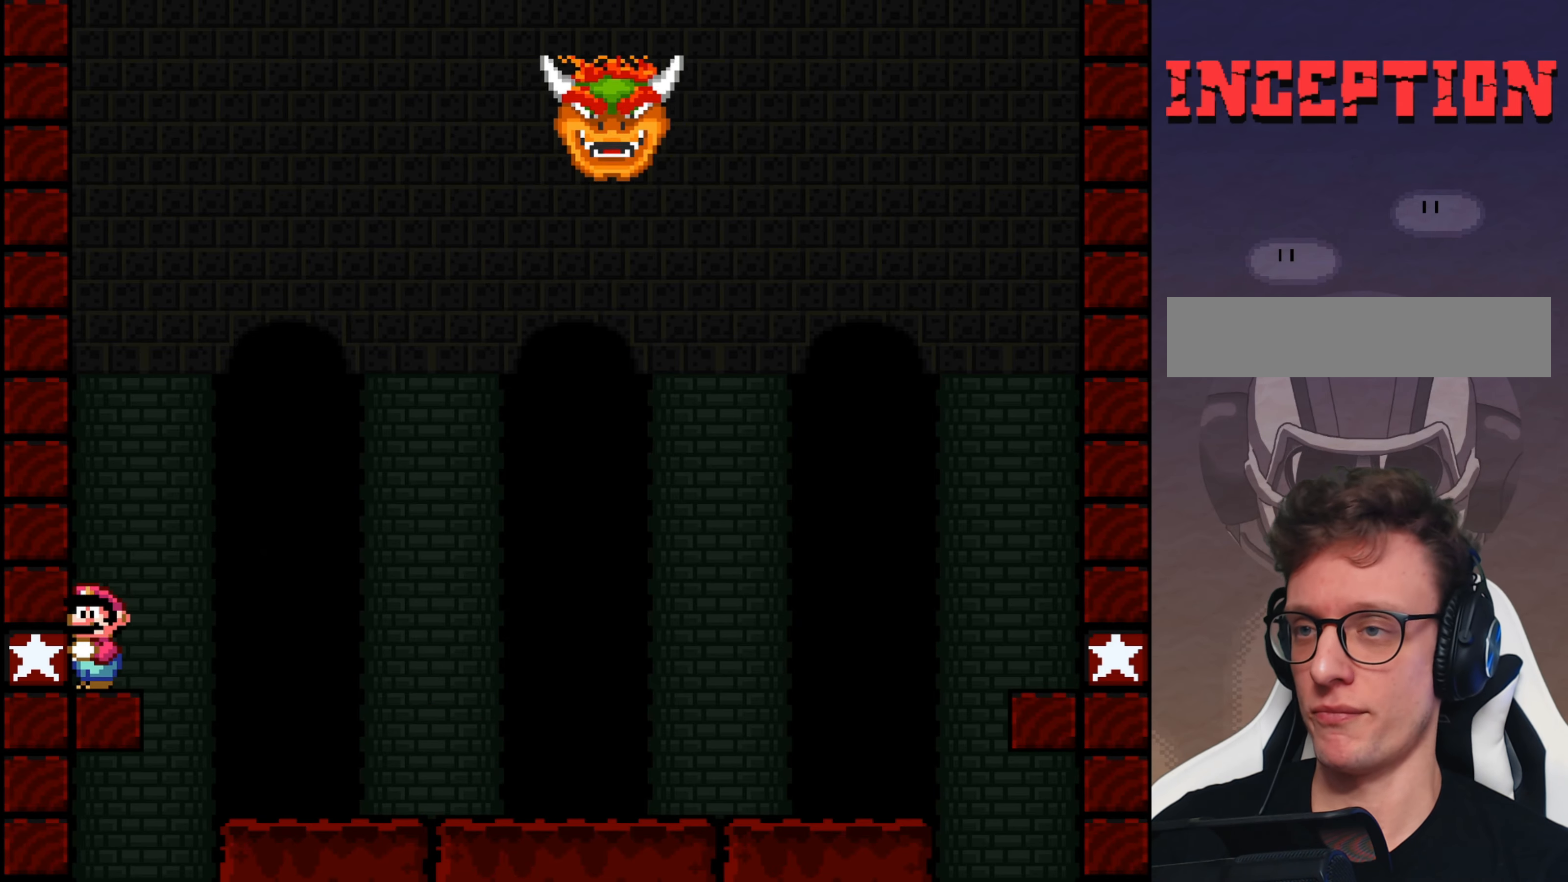
{"buttons": ["Y"], "events": [[67, "Y", "up"], [134, "Y", "down"]]}
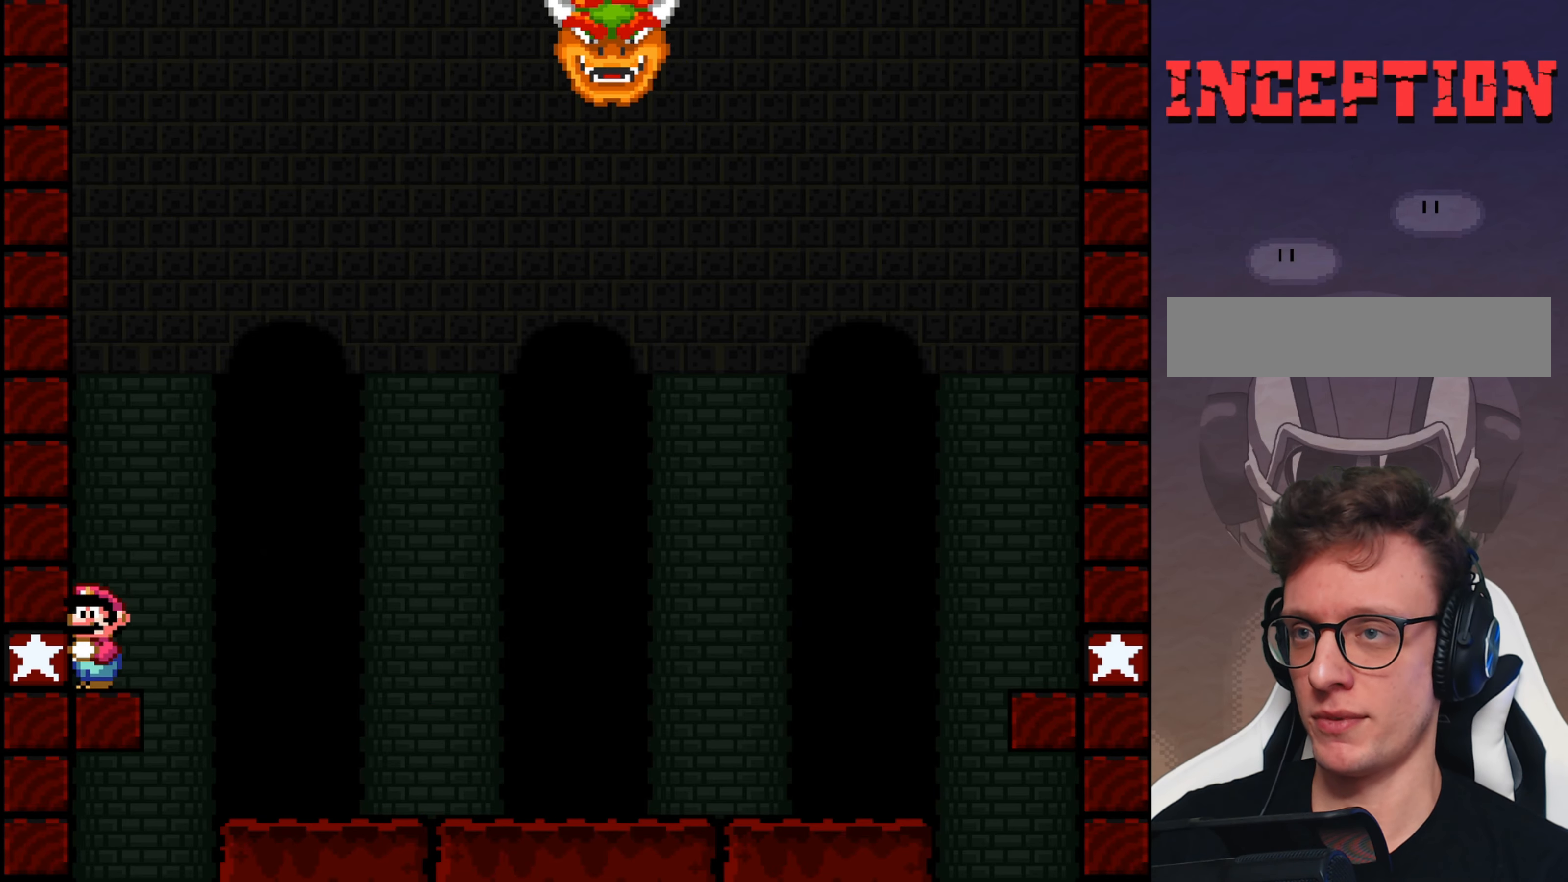
{"buttons": ["Y"], "events": []}
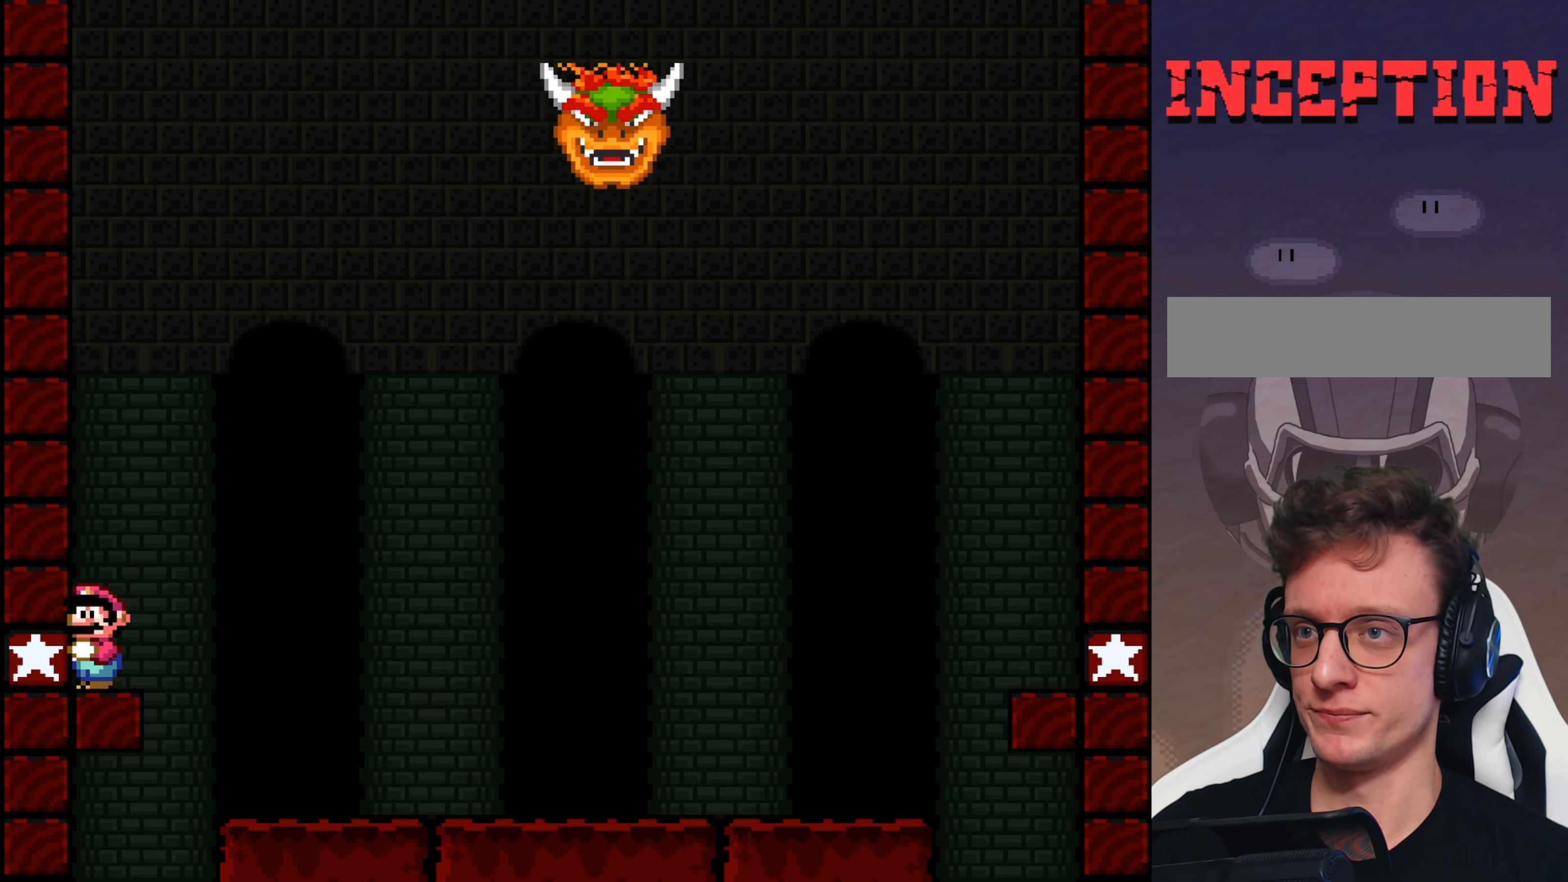
{"buttons": ["Y"], "events": []}
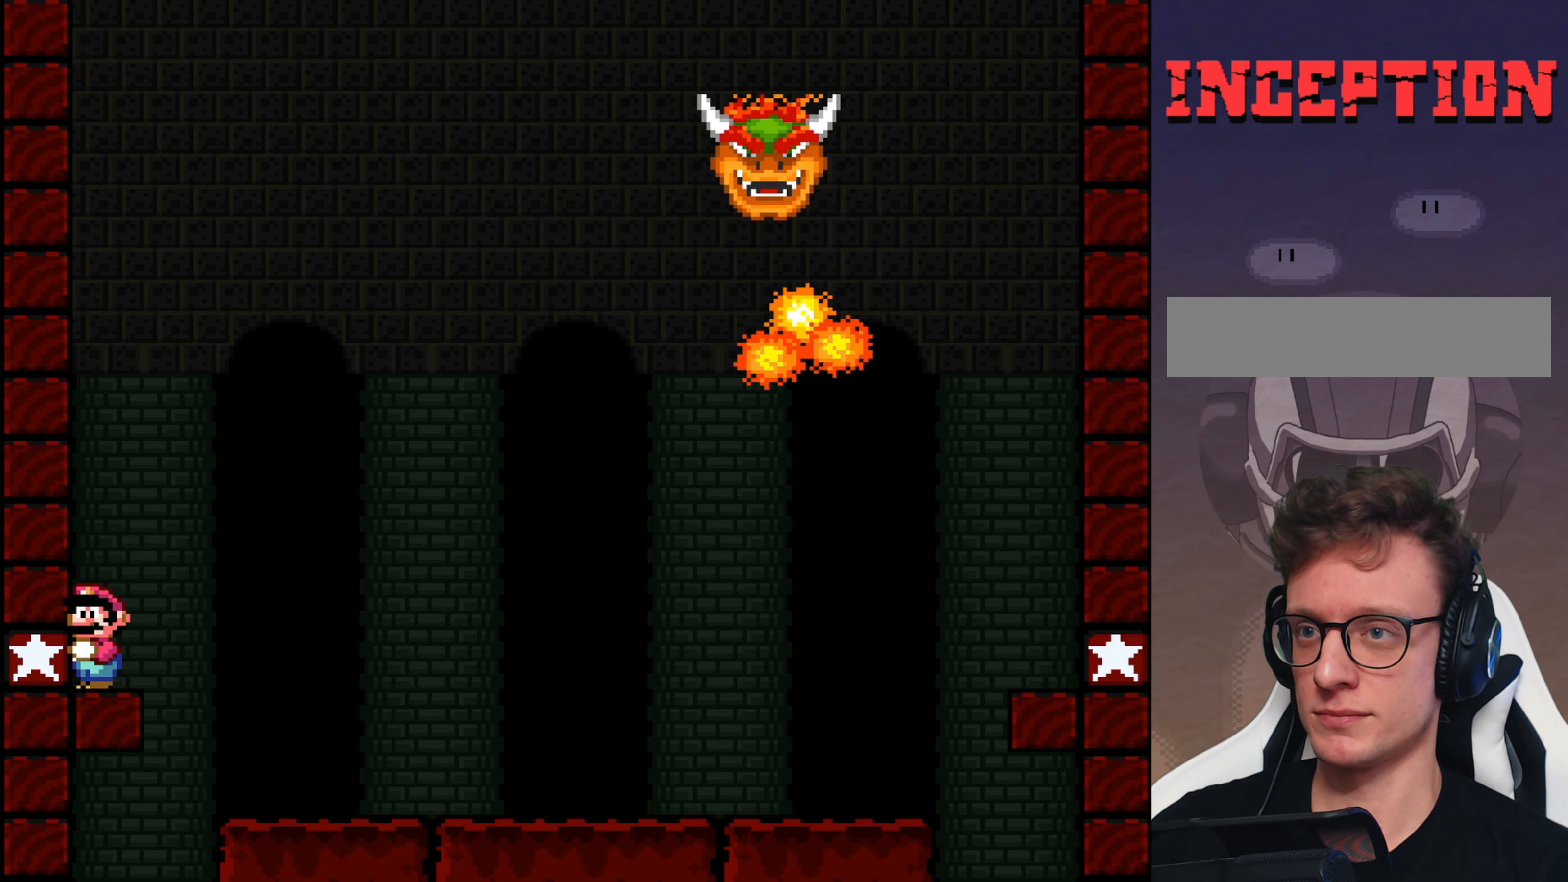
{"buttons": ["B", "Y", "DPAD_RIGHT"], "events": [[267, "B", "down"], [267, "DPAD_RIGHT", "down"]]}
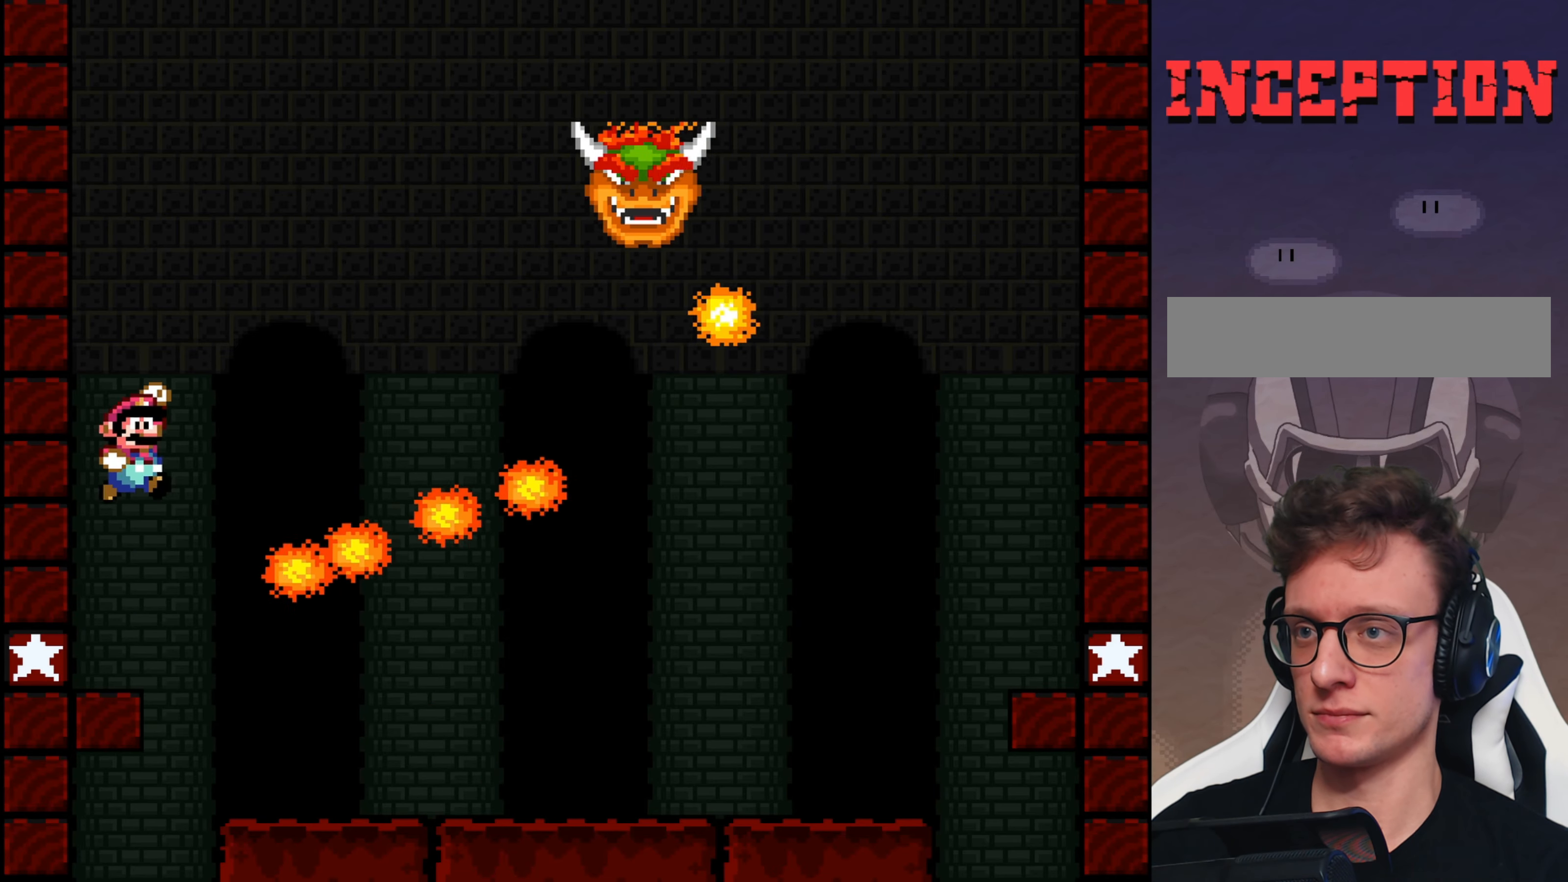
{"buttons": ["Y", "DPAD_RIGHT"], "events": [[250, "B", "up"]]}
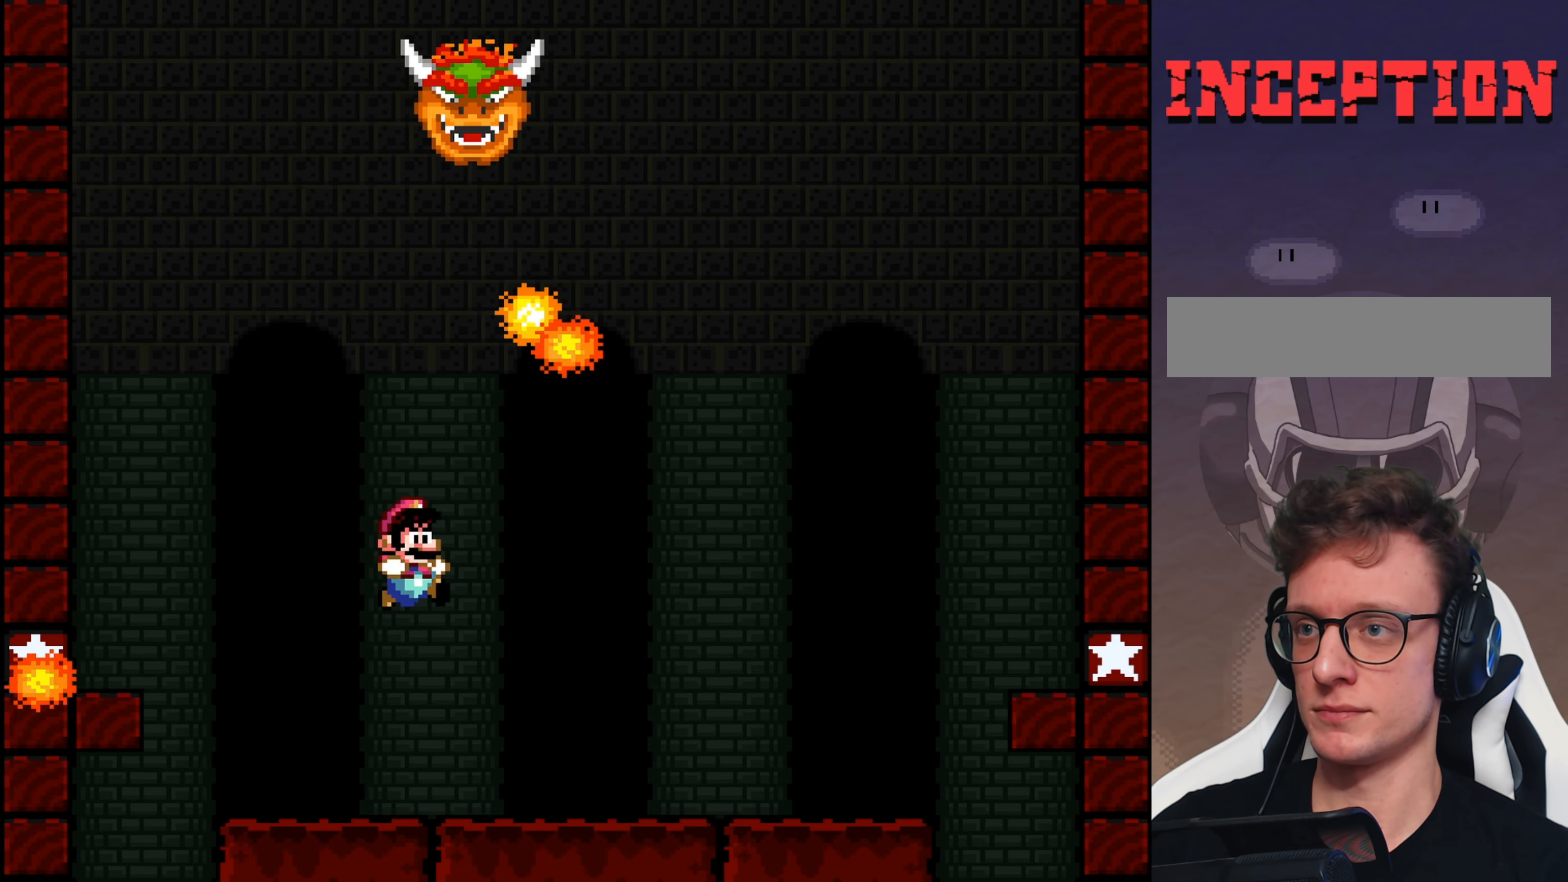
{"buttons": ["Y", "DPAD_RIGHT"], "events": []}
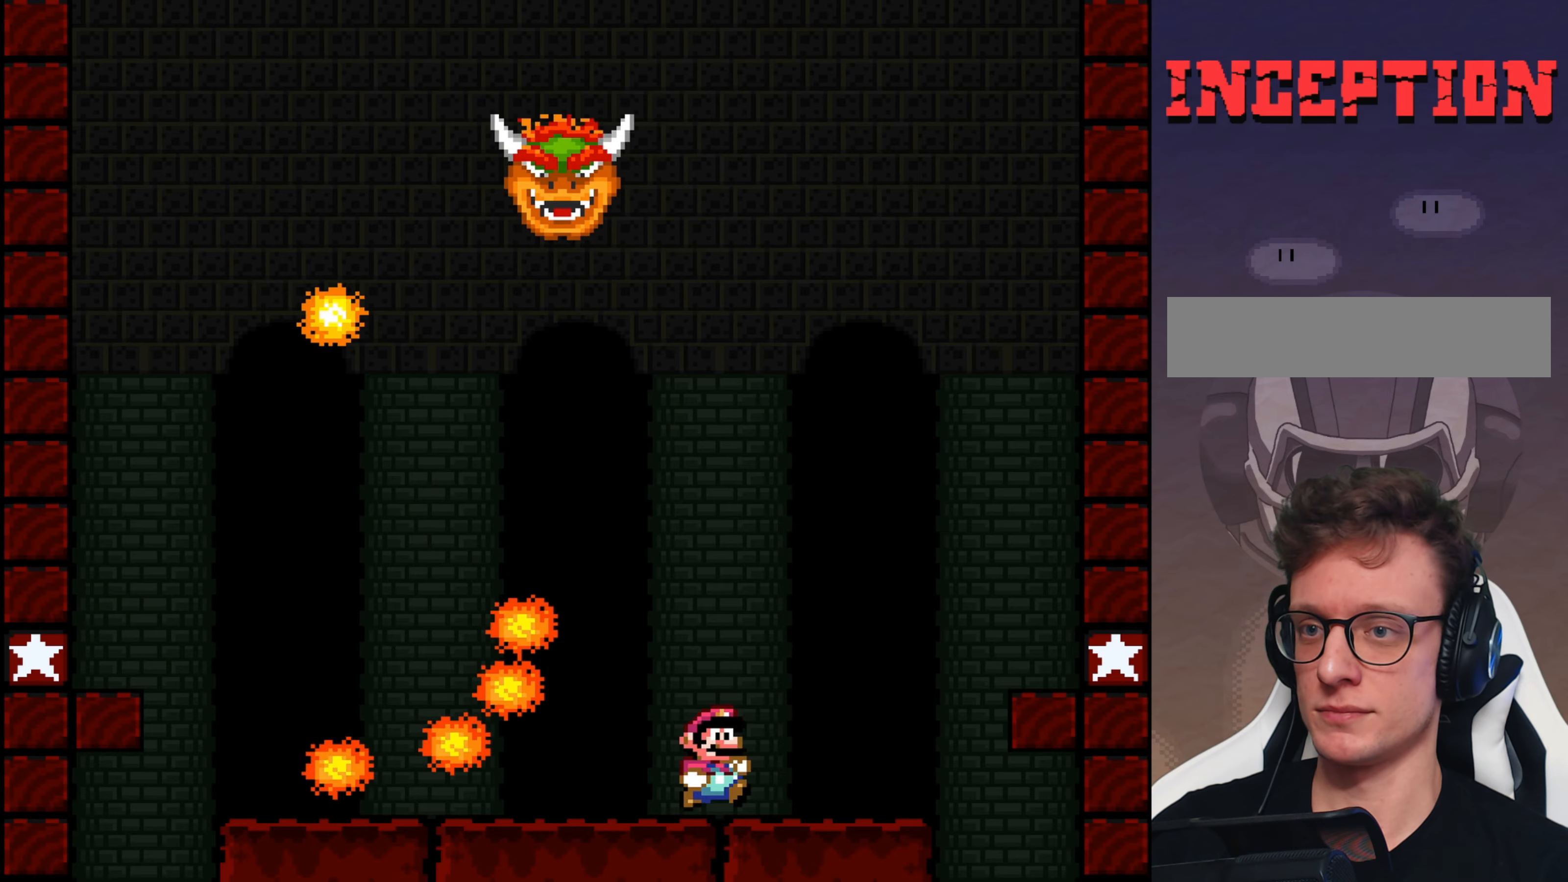
{"buttons": ["Y"], "events": [[50, "B", "down"], [200, "B", "up"], [466, "DPAD_RIGHT", "up"]]}
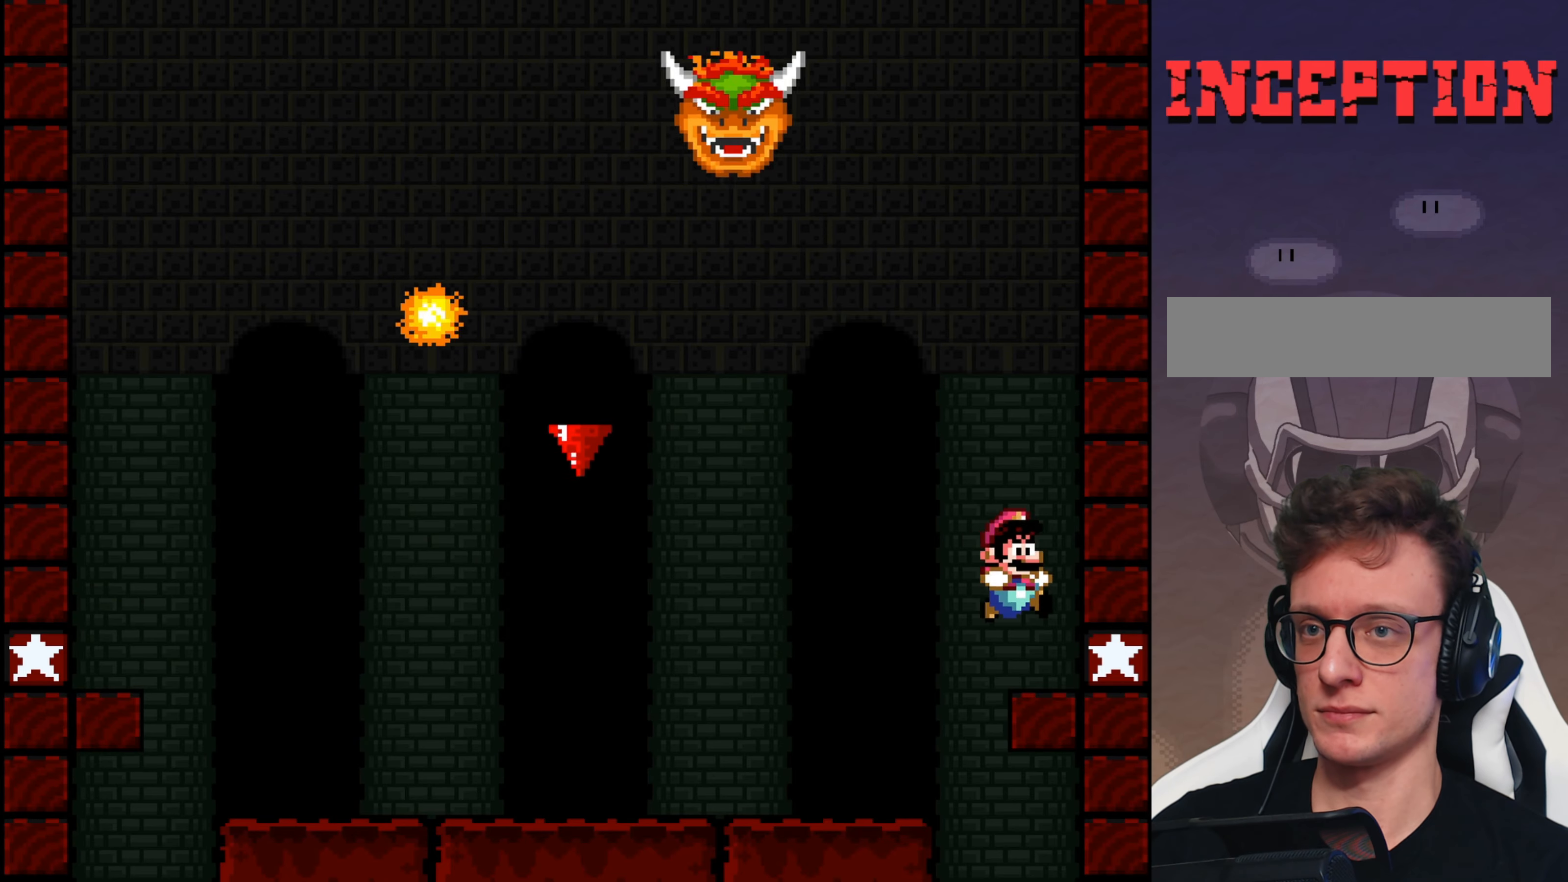
{"buttons": ["B", "Y", "DPAD_LEFT"], "events": [[200, "B", "down"], [383, "DPAD_LEFT", "down"]]}
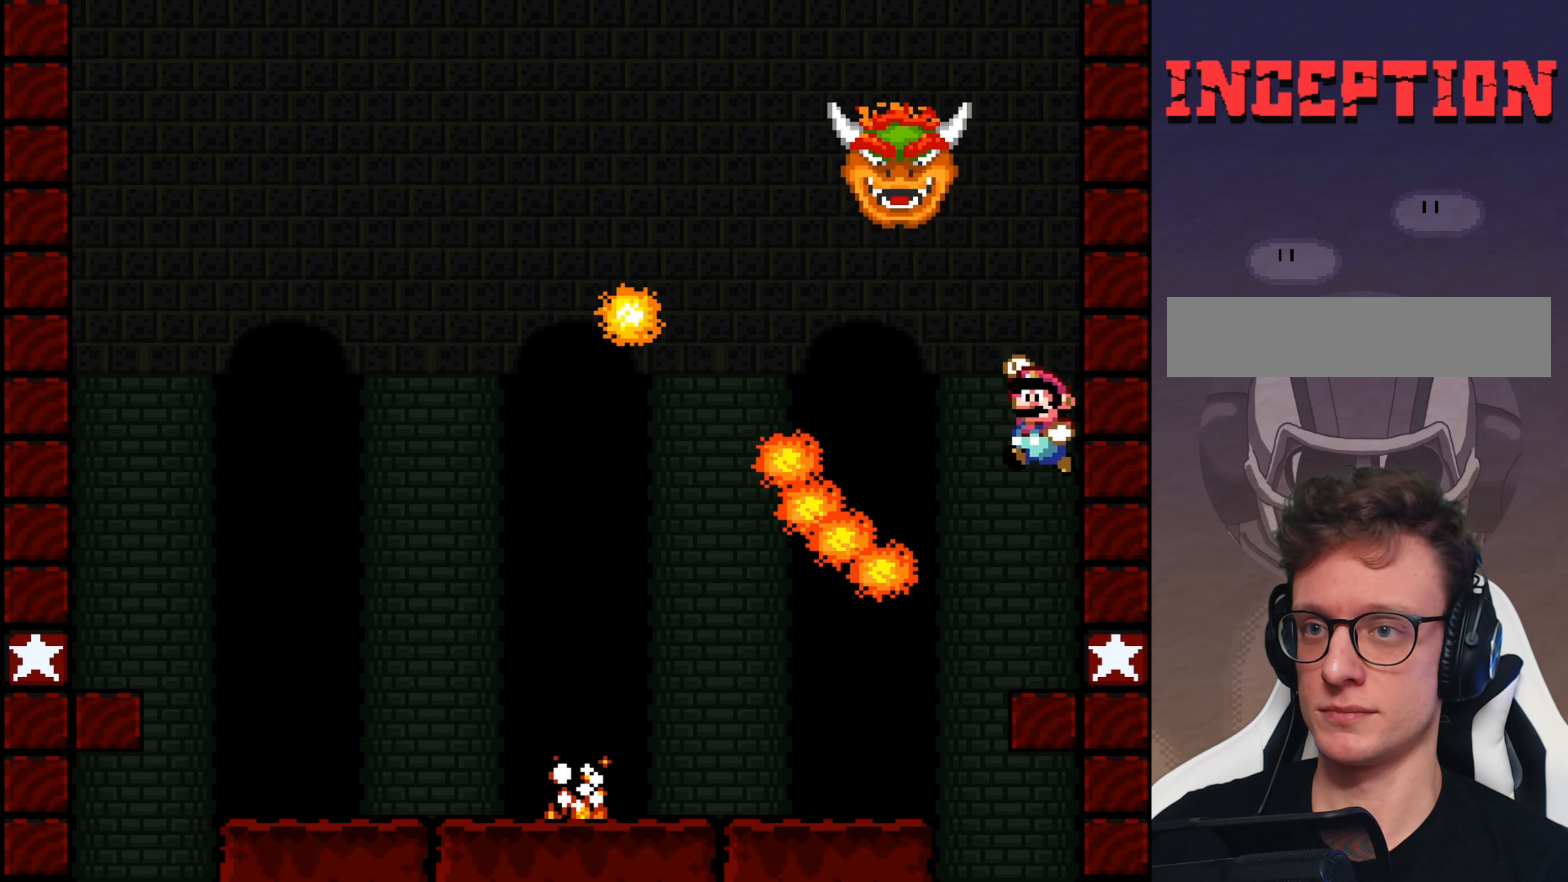
{"buttons": ["Y", "DPAD_LEFT"], "events": [[83, "DPAD_LEFT", "up"], [216, "B", "up"], [216, "DPAD_LEFT", "down"], [383, "DPAD_LEFT", "up"], [450, "DPAD_LEFT", "down"]]}
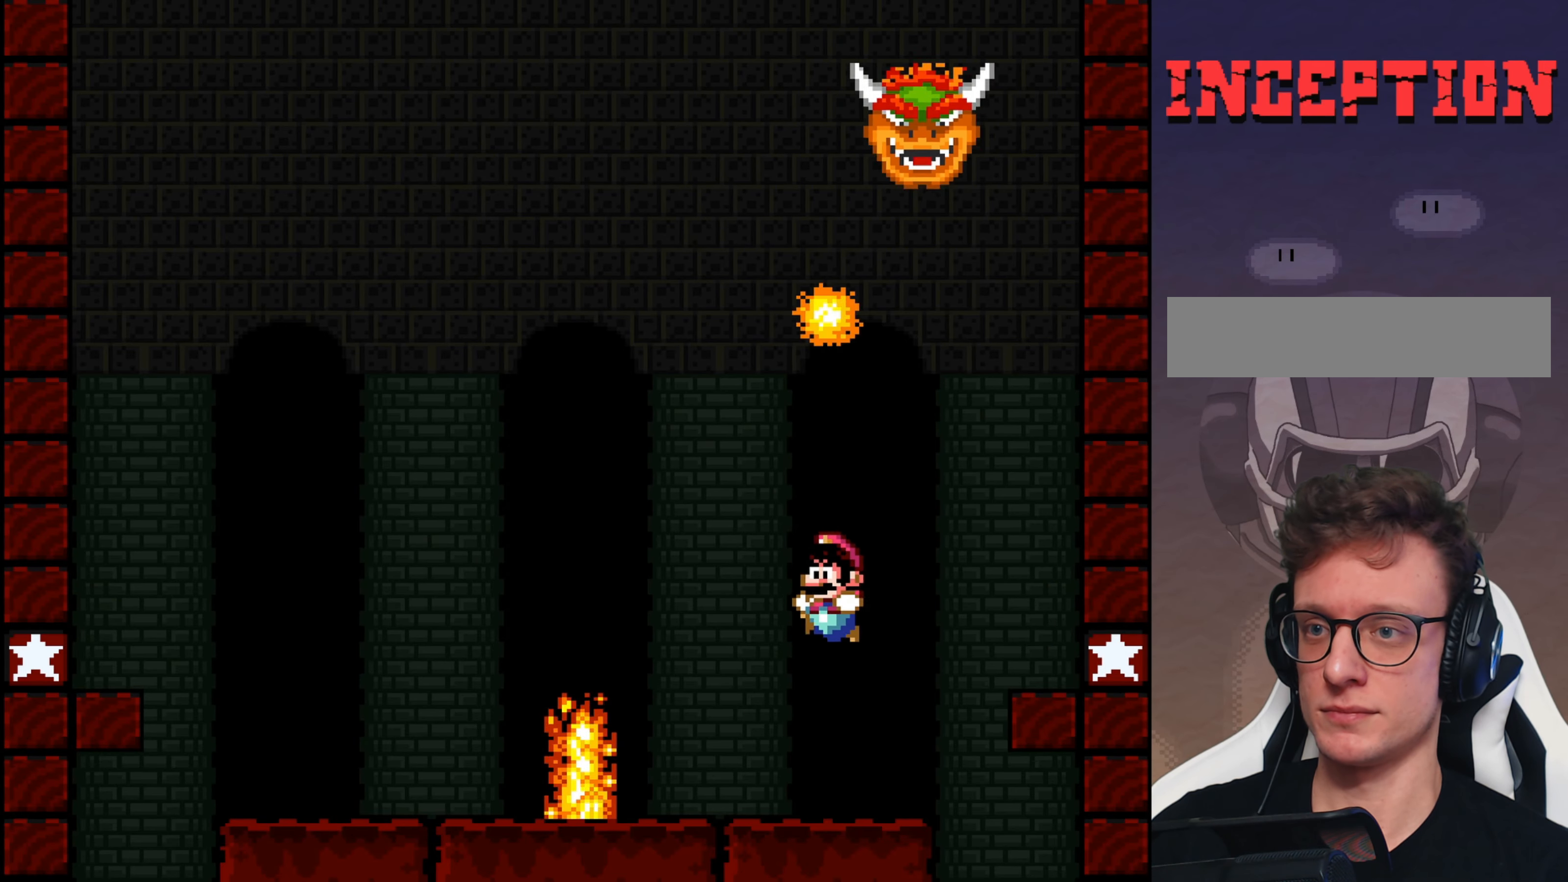
{"buttons": ["Y", "DPAD_LEFT"], "events": [[150, "B", "down"], [250, "B", "up"]]}
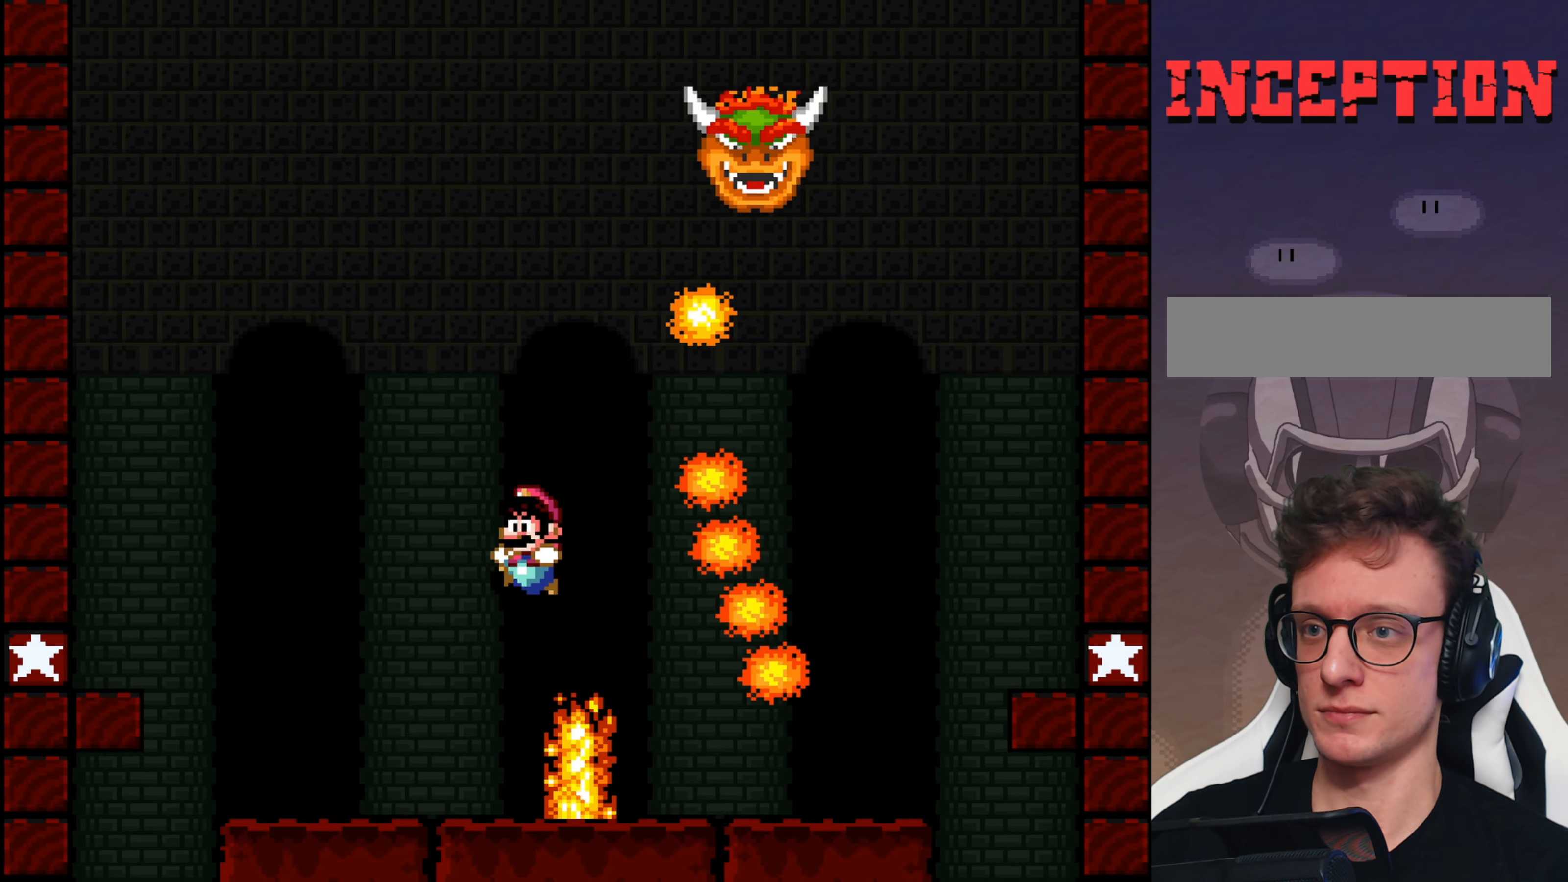
{"buttons": ["Y", "DPAD_LEFT"], "events": [[300, "B", "down"], [366, "B", "up"]]}
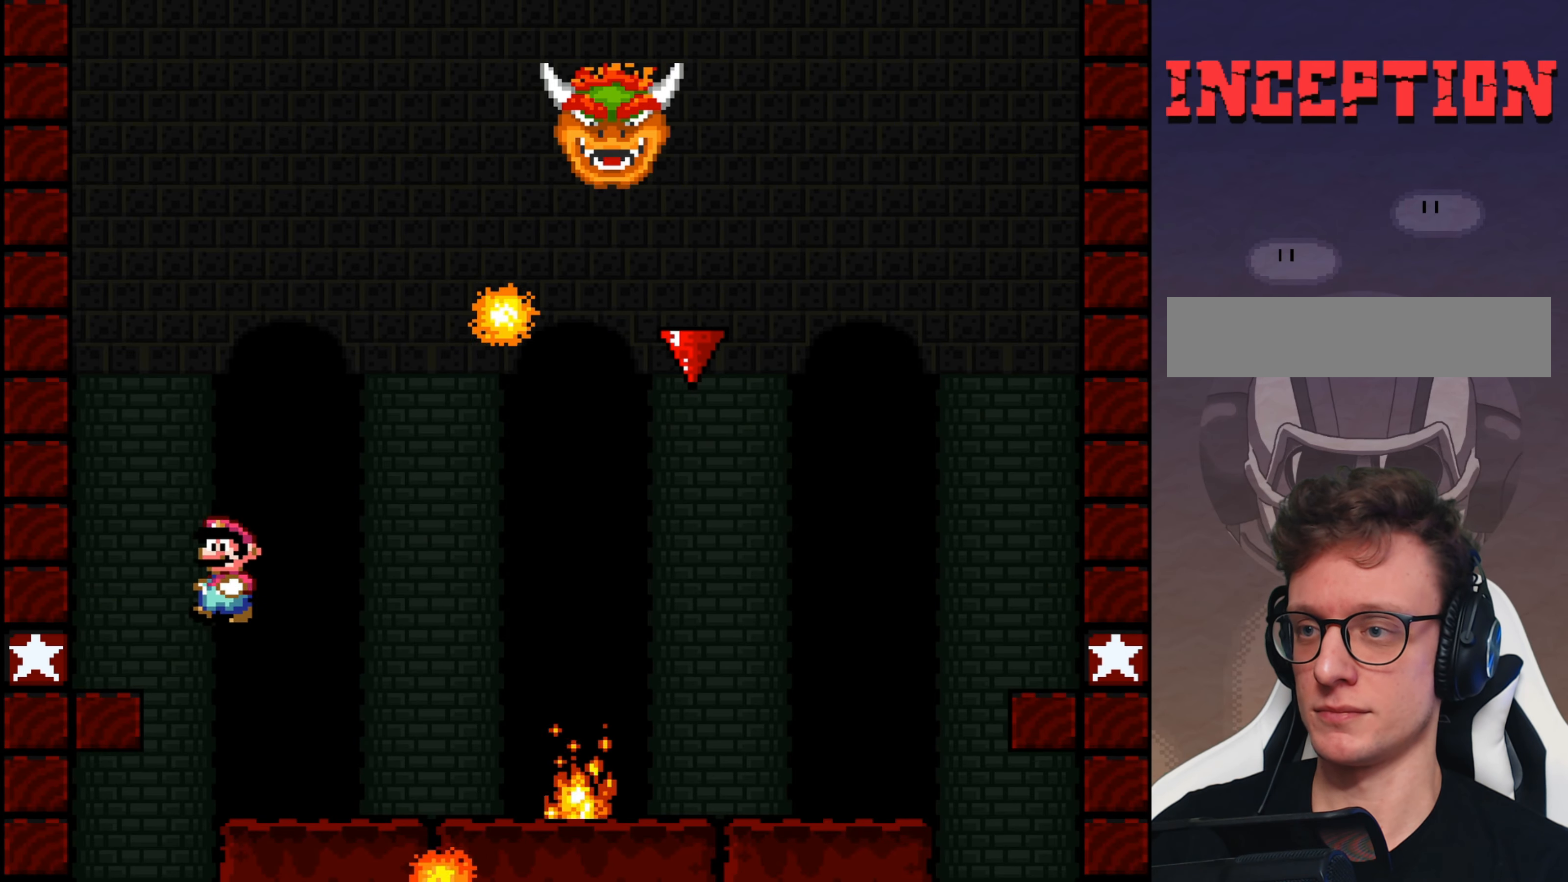
{"buttons": ["B", "Y"], "events": [[100, "DPAD_LEFT", "up"], [316, "B", "down"]]}
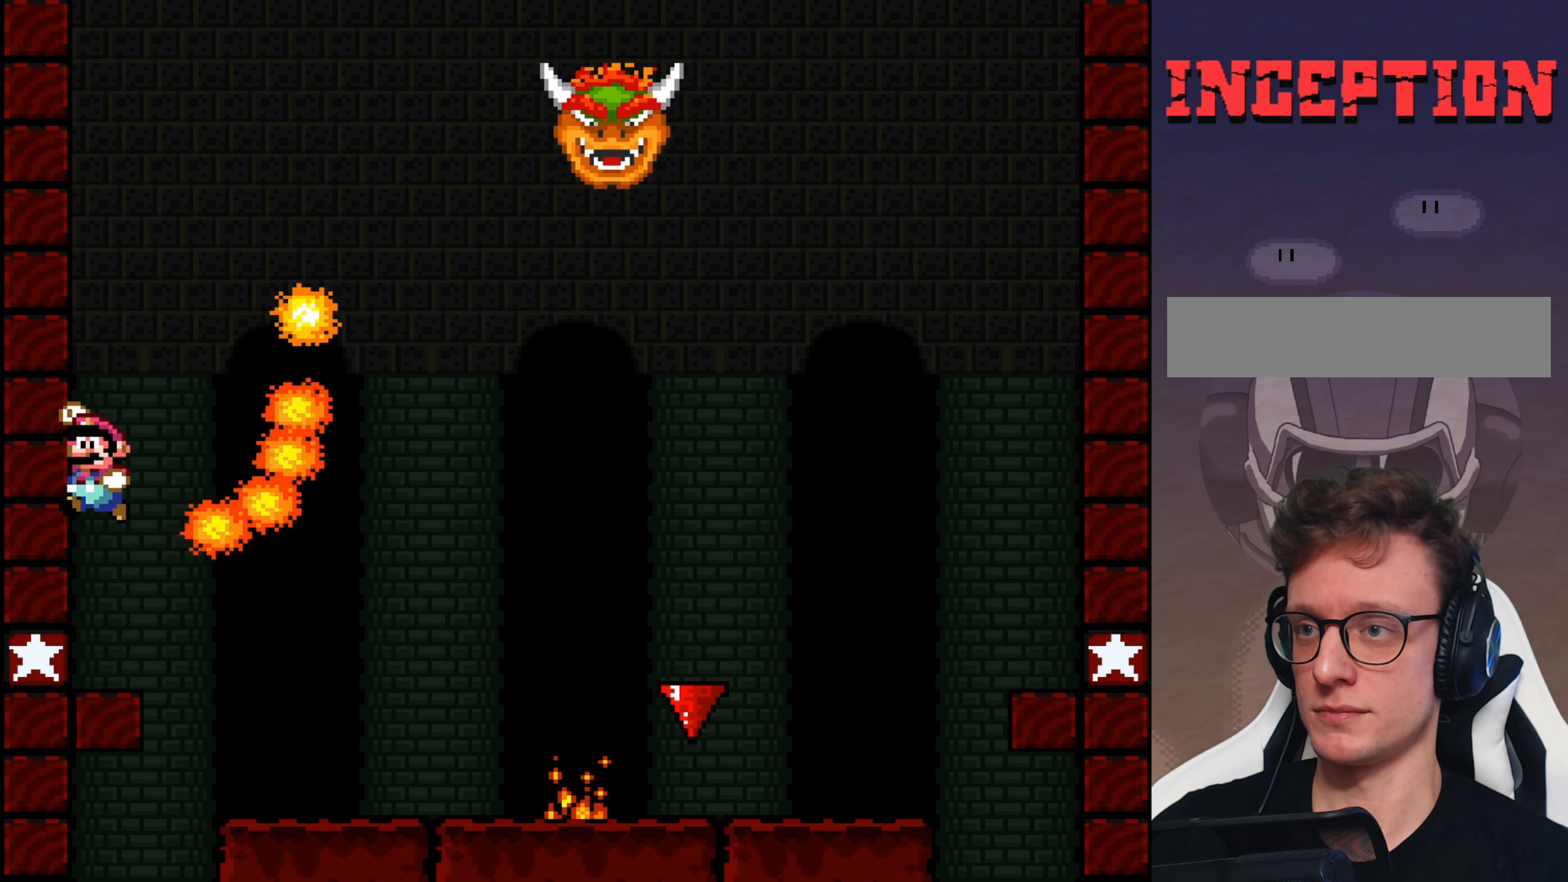
{"buttons": ["Y", "DPAD_RIGHT"], "events": [[183, "DPAD_RIGHT", "down"], [433, "B", "up"]]}
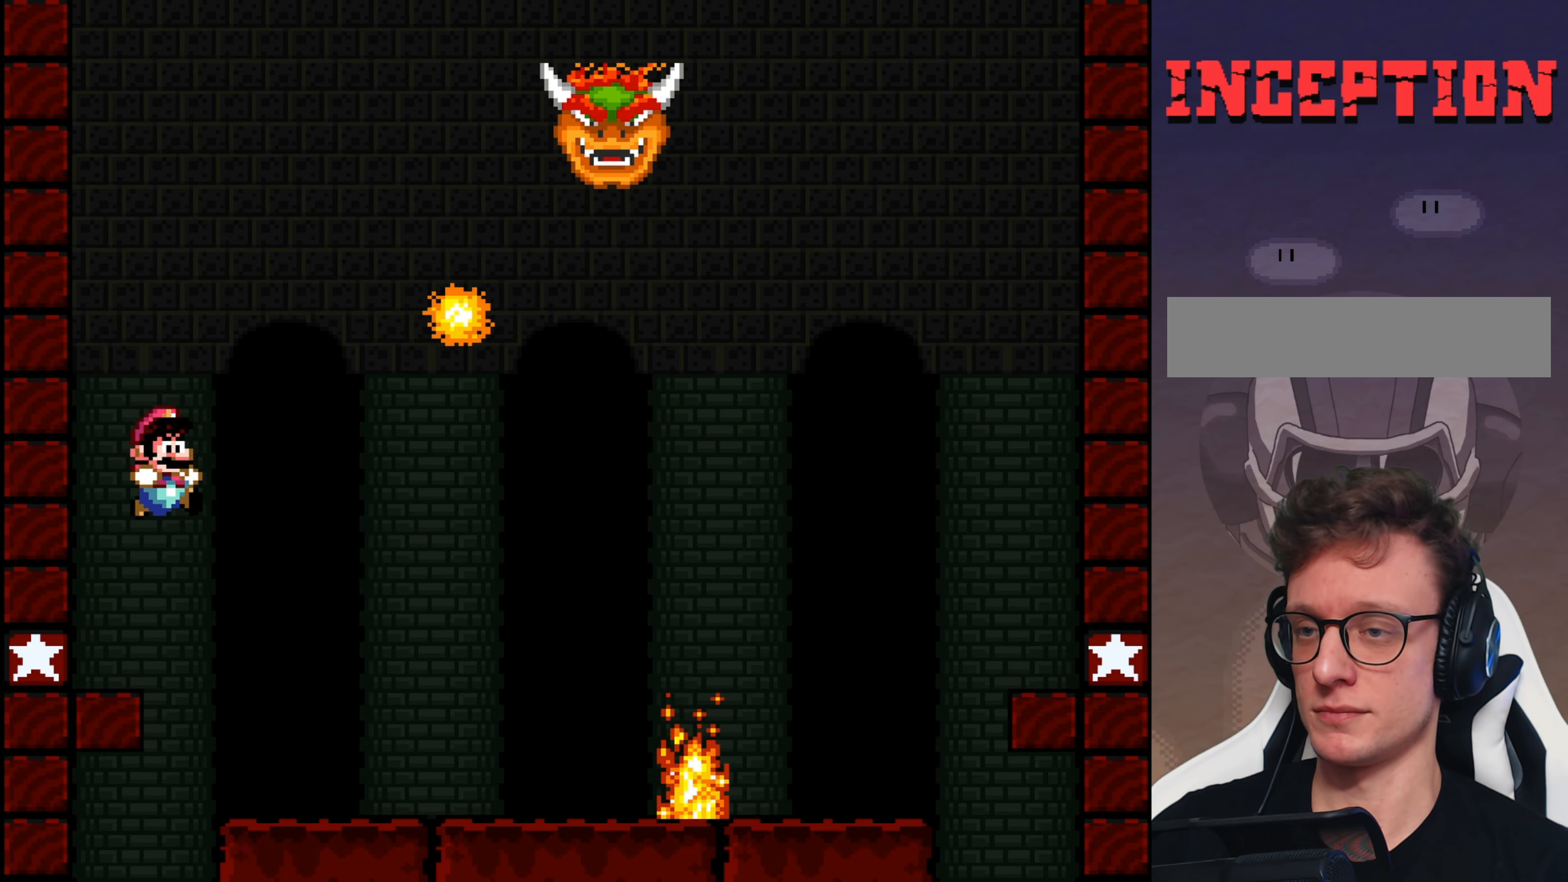
{"buttons": ["Y", "DPAD_DOWN", "DPAD_RIGHT"], "events": [[500, "DPAD_DOWN", "down"]]}
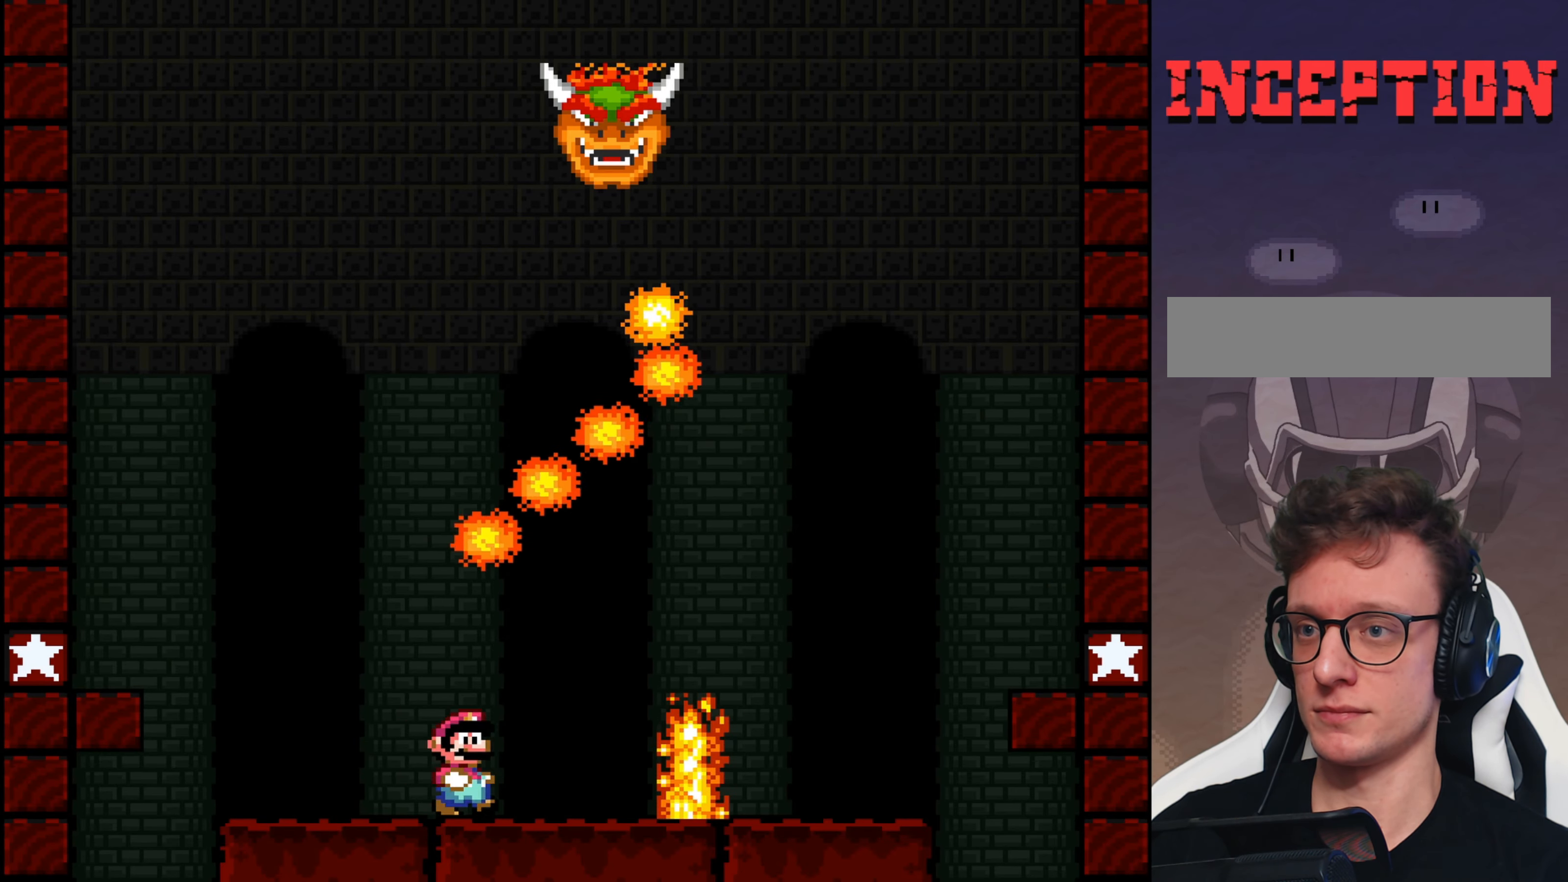
{"buttons": ["B", "Y", "DPAD_DOWN", "DPAD_LEFT"], "events": [[66, "B", "down"], [166, "B", "up"], [266, "B", "down"], [416, "DPAD_RIGHT", "up"], [450, "DPAD_LEFT", "down"]]}
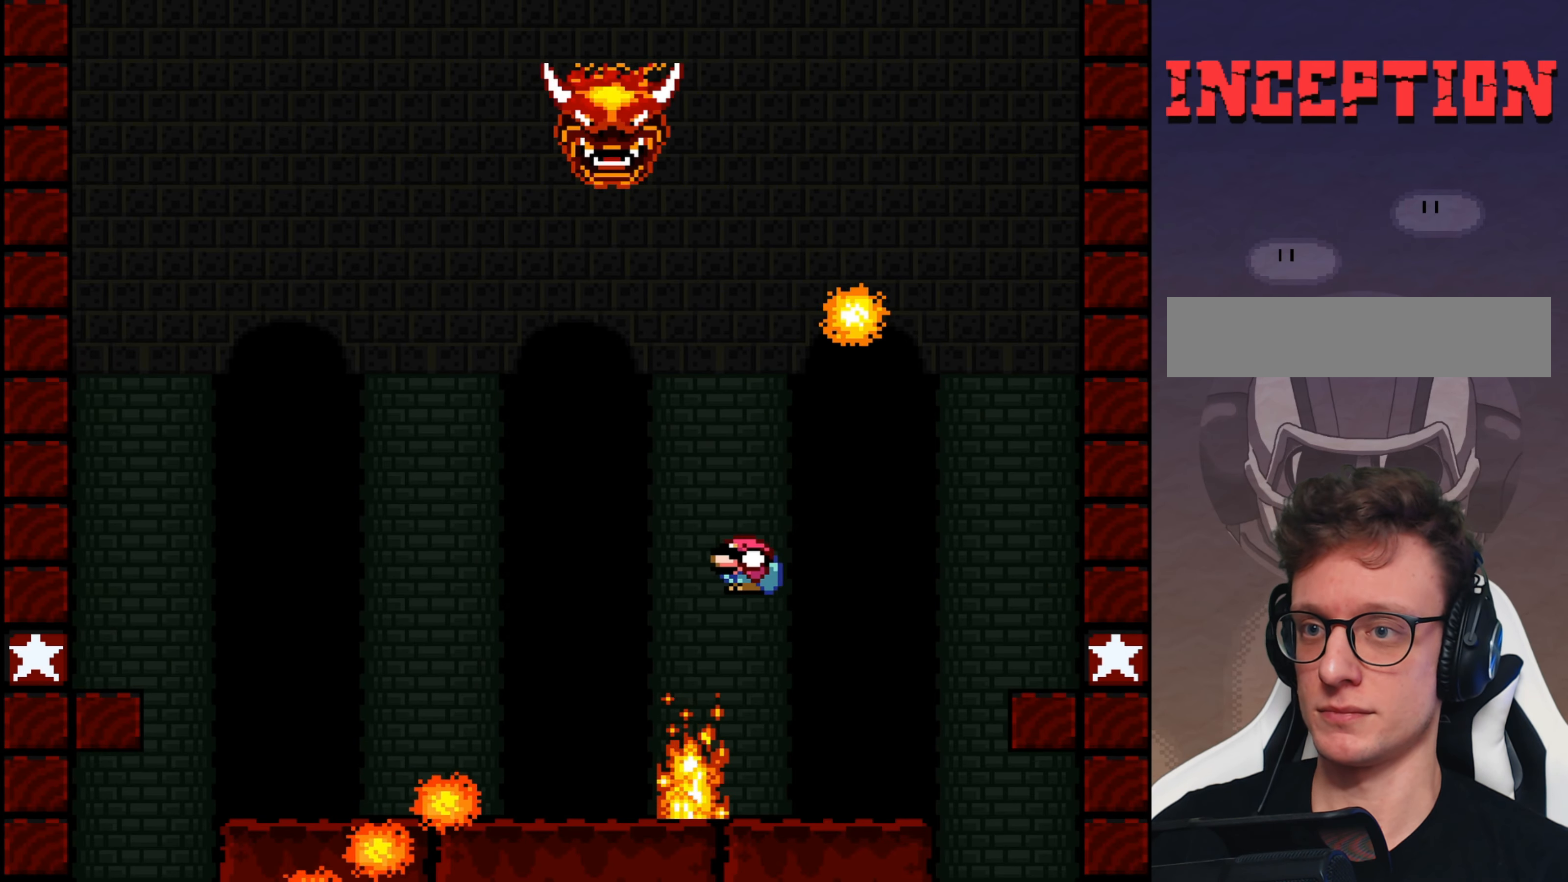
{"buttons": ["B", "Y", "DPAD_RIGHT"], "events": [[50, "DPAD_LEFT", "up"], [83, "DPAD_RIGHT", "down"], [116, "DPAD_DOWN", "up"], [150, "B", "up"], [417, "B", "down"]]}
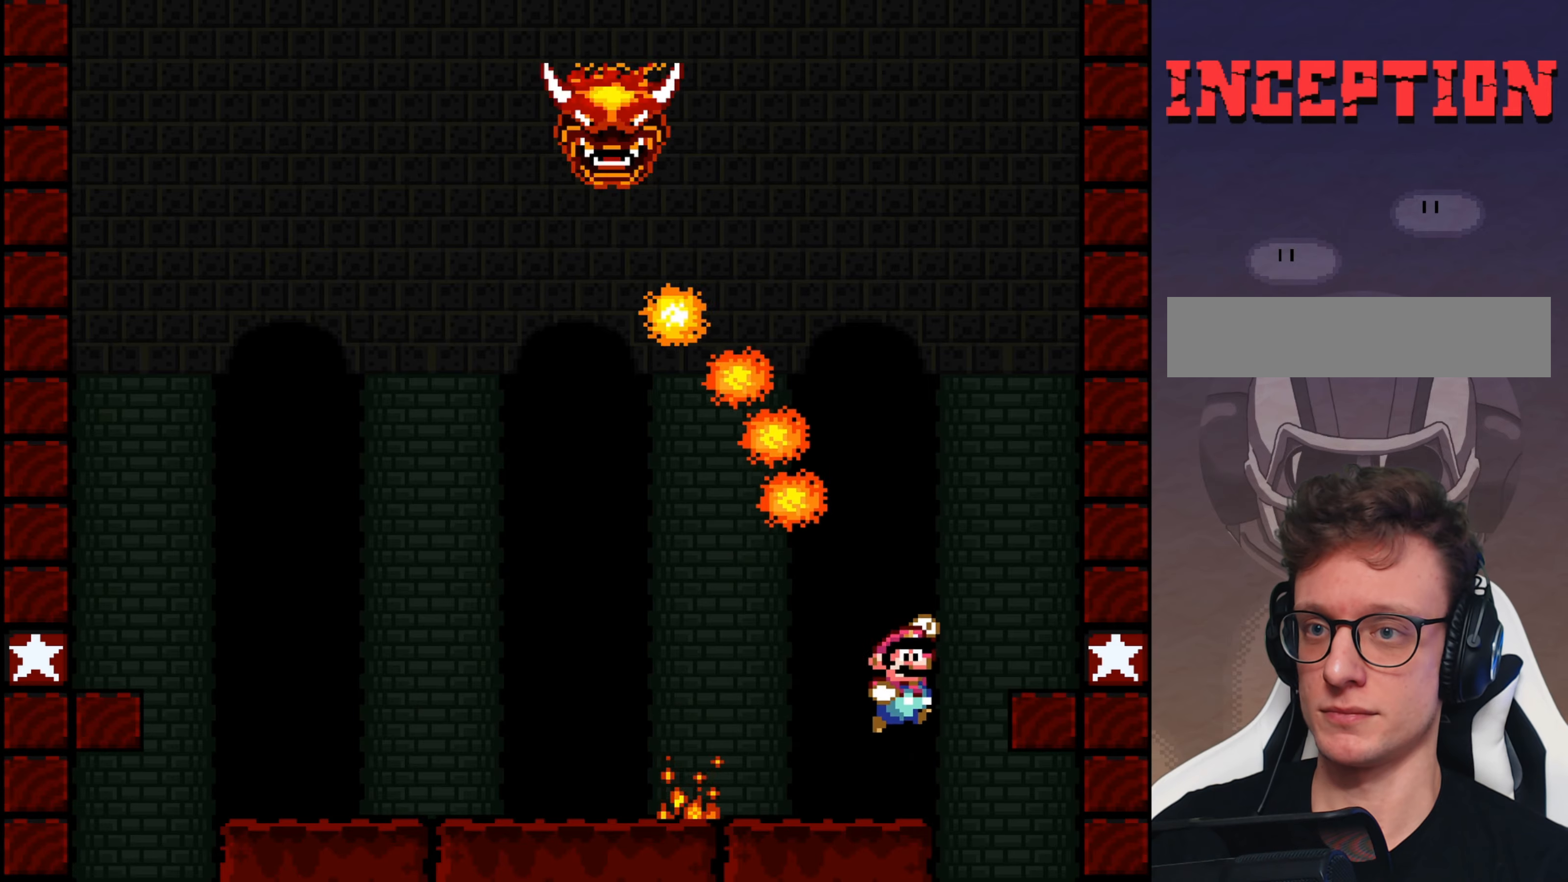
{"buttons": ["B", "Y", "DPAD_LEFT"], "events": [[17, "B", "up"], [267, "DPAD_RIGHT", "up"], [433, "B", "down"], [500, "DPAD_LEFT", "down"]]}
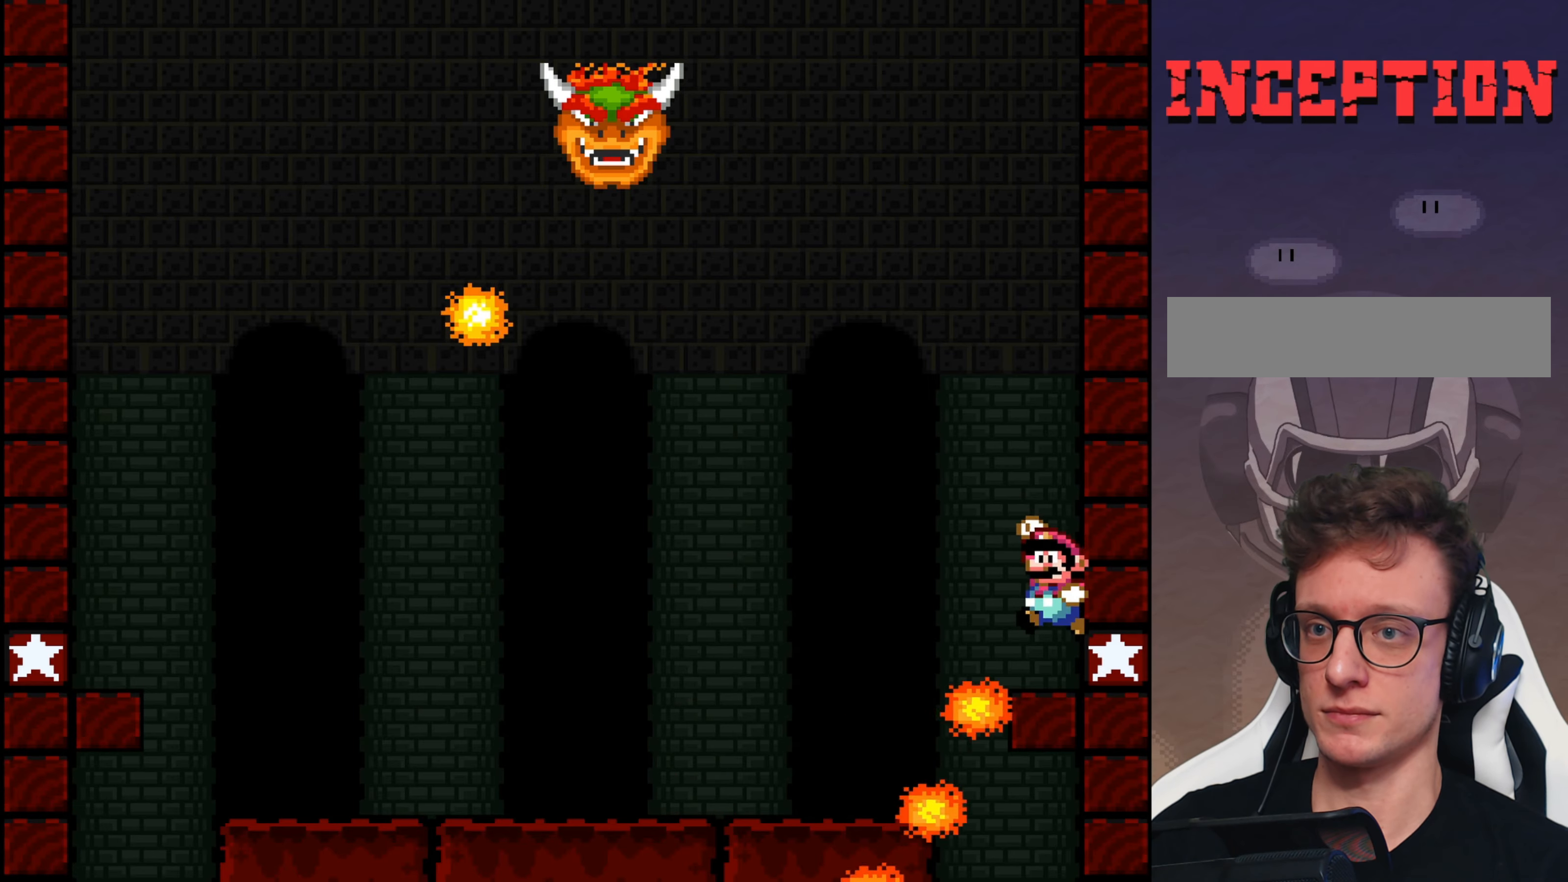
{"buttons": ["Y", "DPAD_LEFT"], "events": [[67, "B", "up"]]}
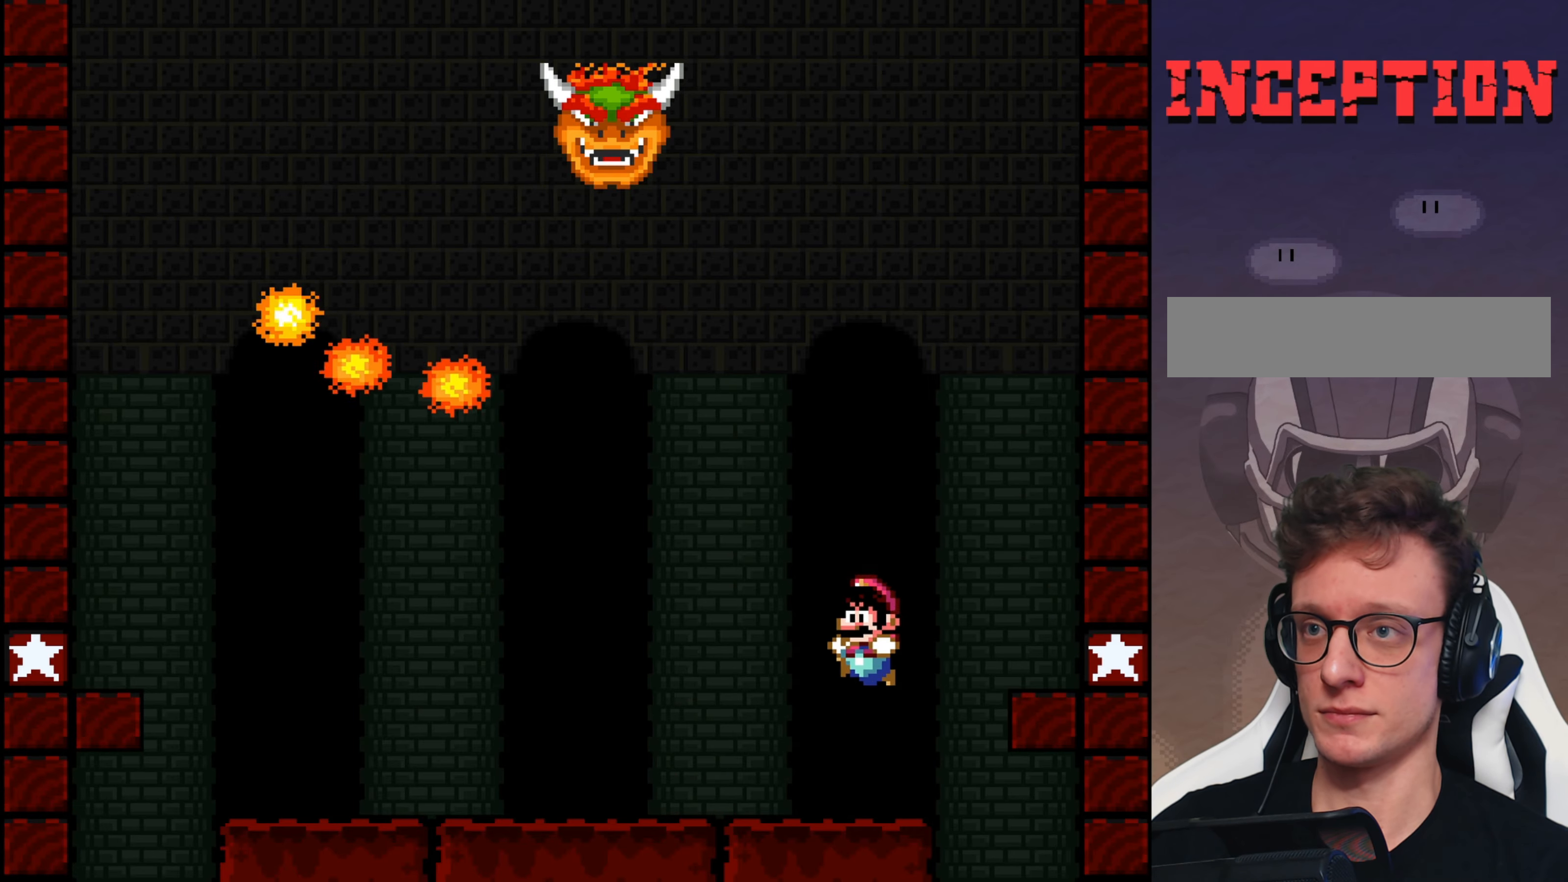
{"buttons": ["Y", "DPAD_LEFT"], "events": []}
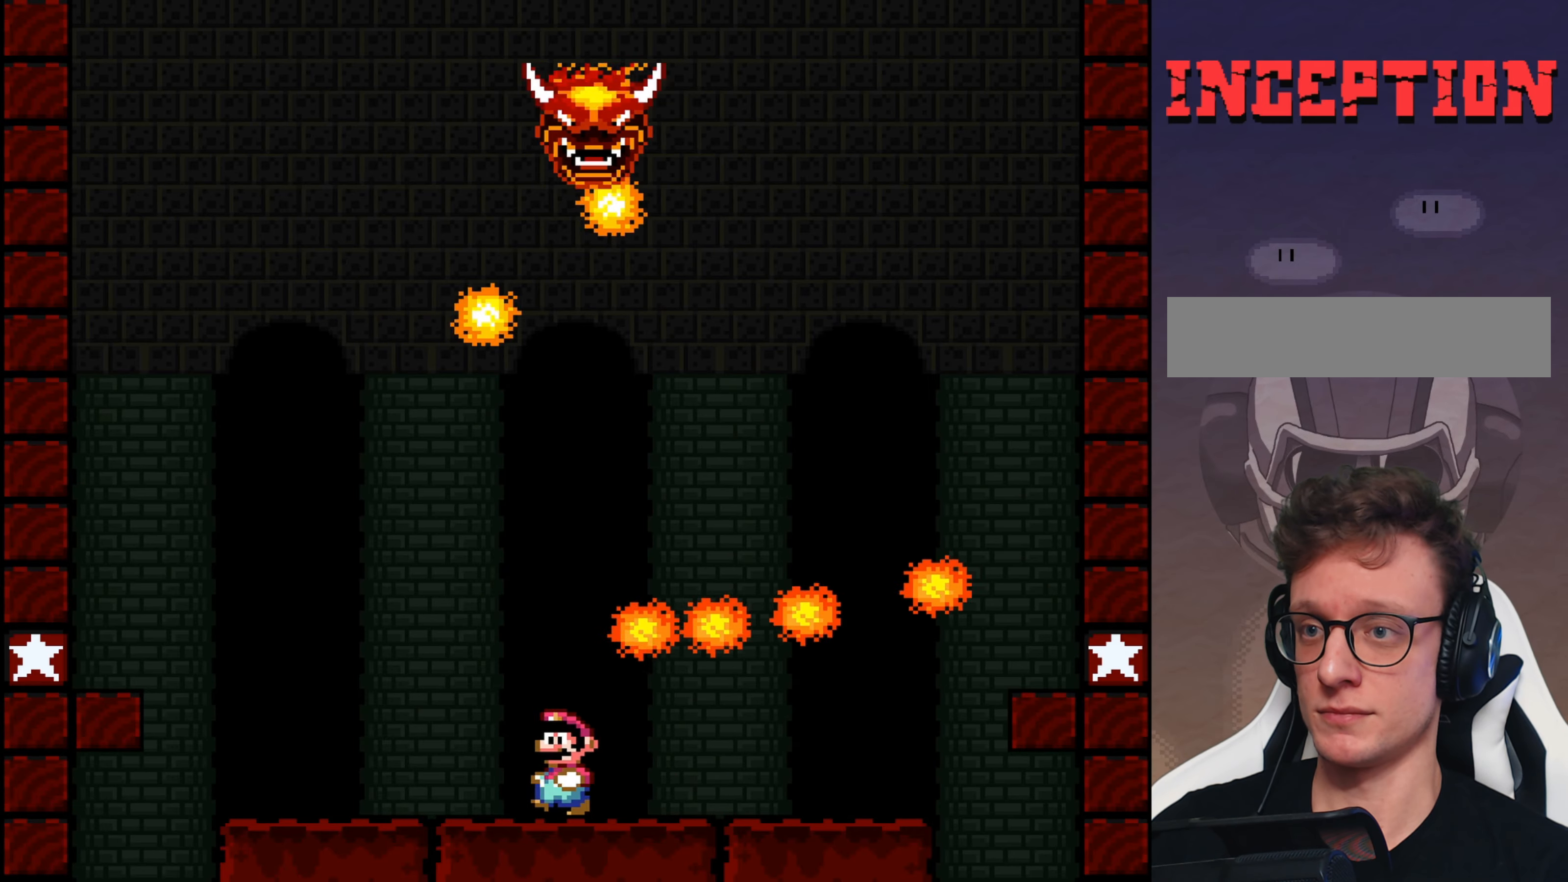
{"buttons": ["Y", "DPAD_LEFT"], "events": [[283, "B", "down"], [433, "B", "up"]]}
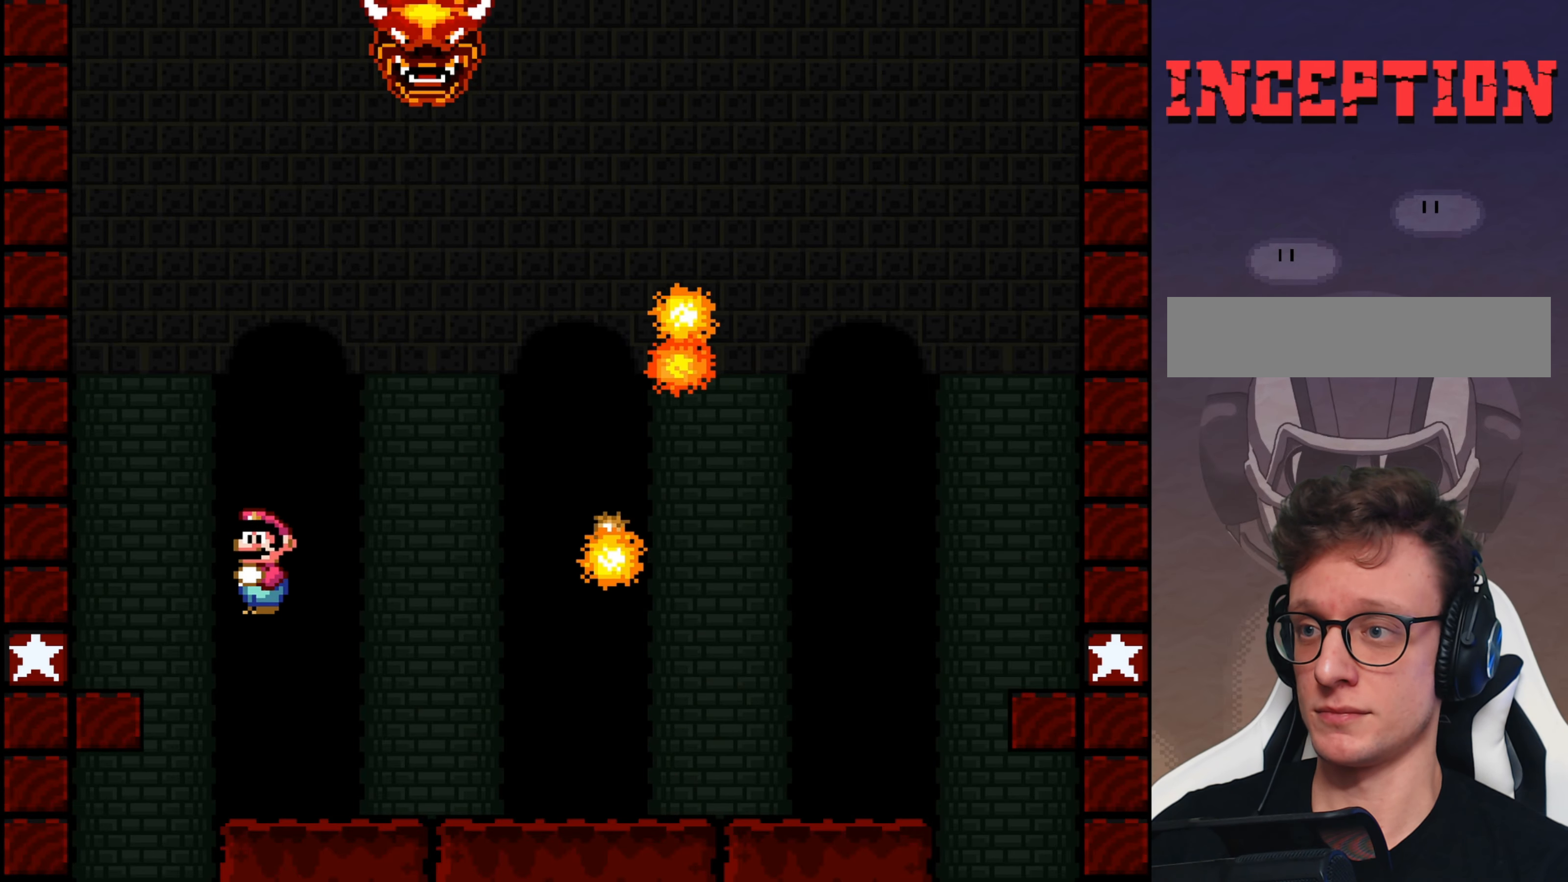
{"buttons": ["B", "Y"], "events": [[200, "DPAD_LEFT", "up"], [400, "B", "down"]]}
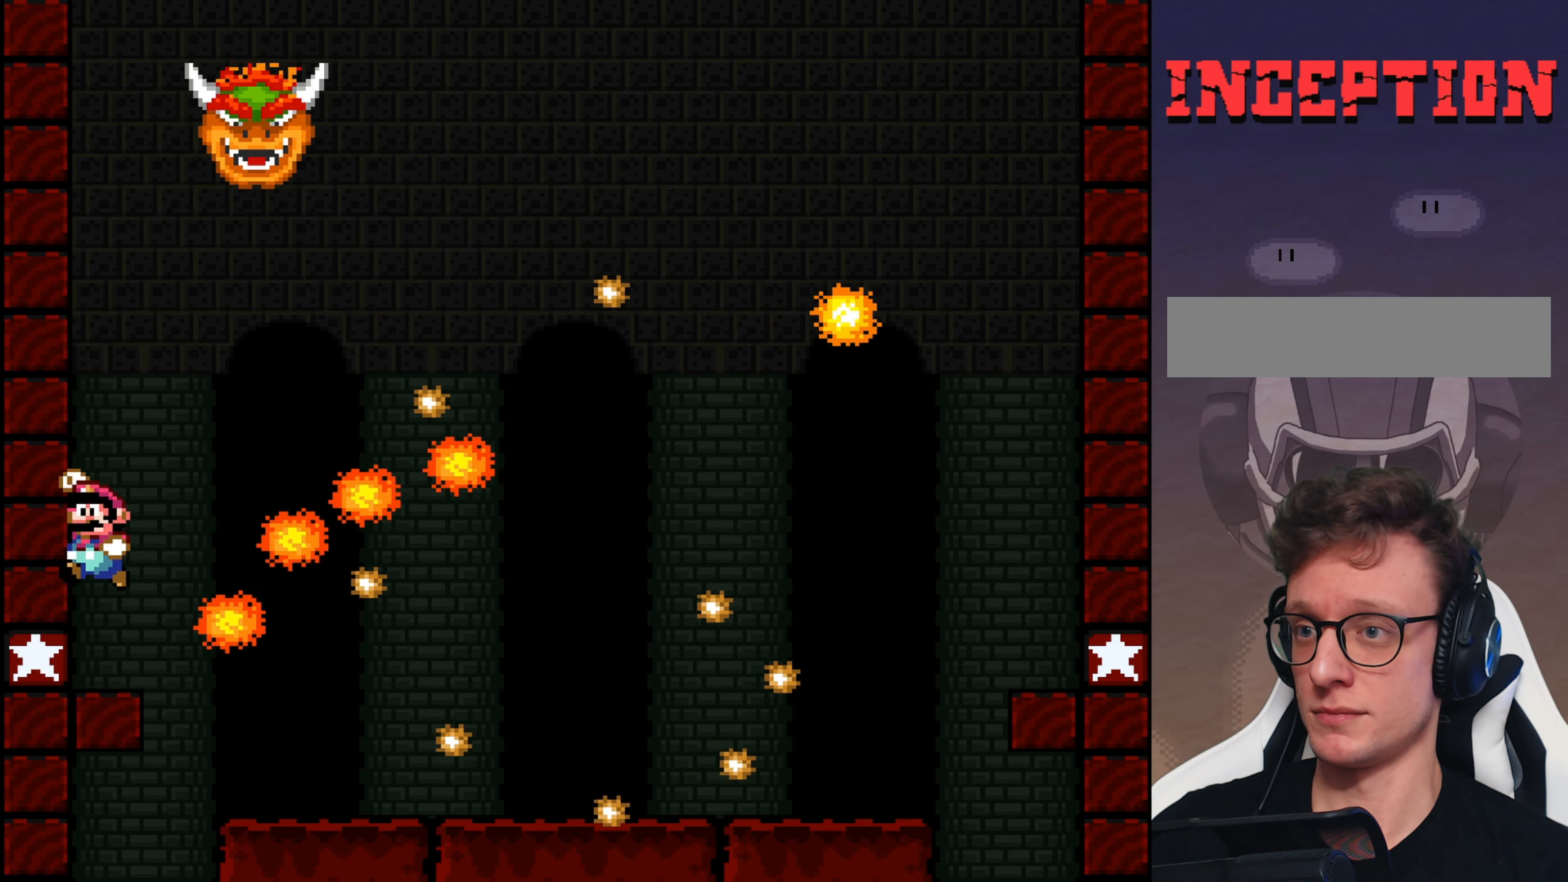
{"buttons": ["B", "Y", "DPAD_RIGHT"], "events": [[33, "DPAD_RIGHT", "down"], [200, "B", "up"], [317, "B", "down"]]}
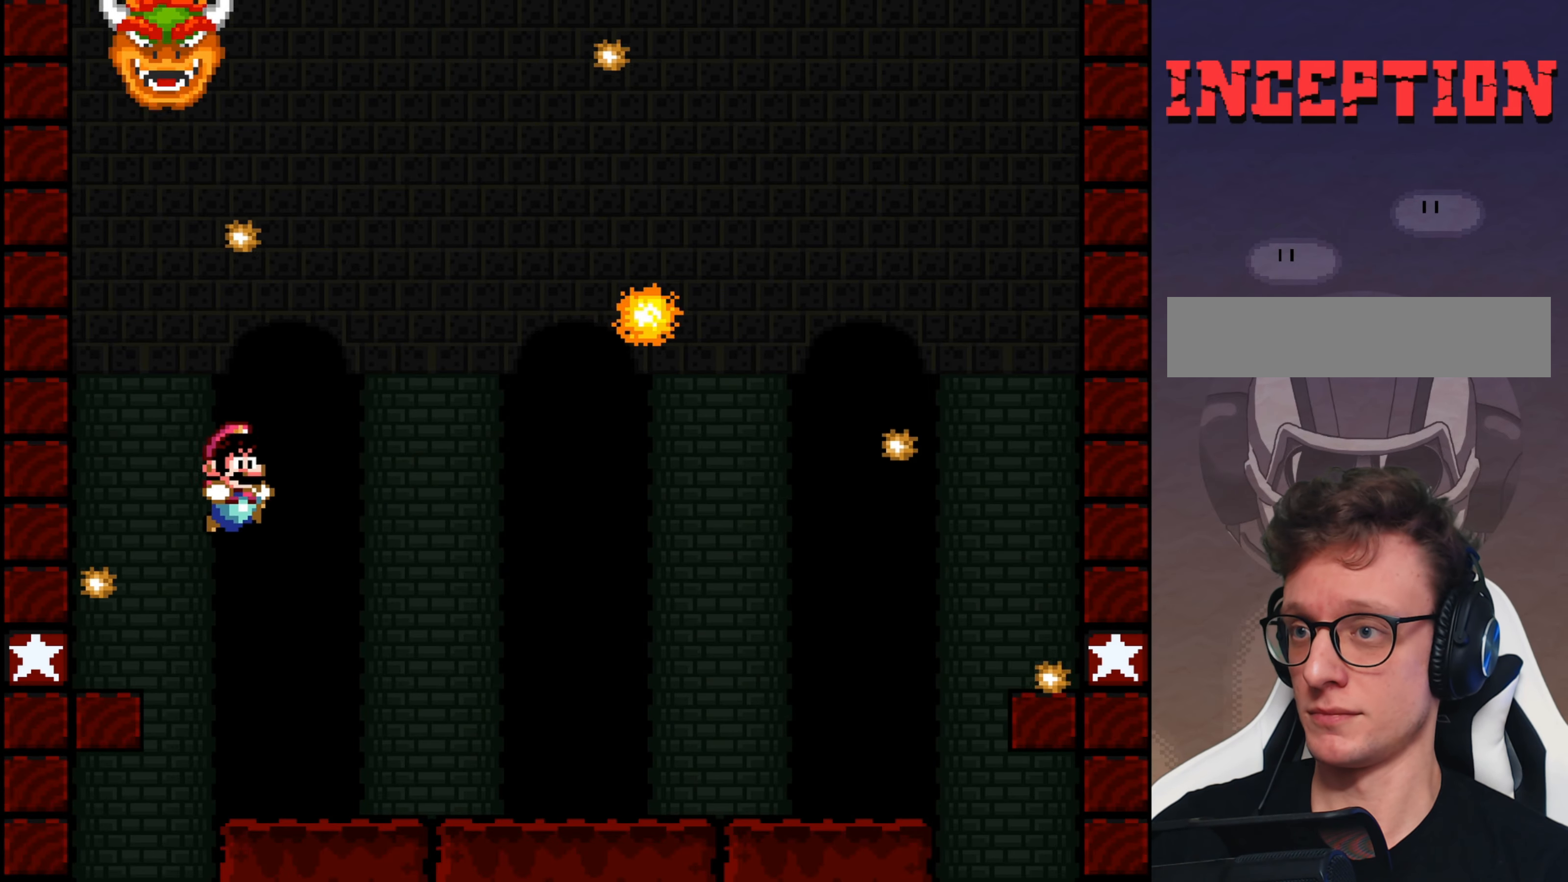
{"buttons": ["Y", "DPAD_RIGHT"], "events": [[50, "B", "up"]]}
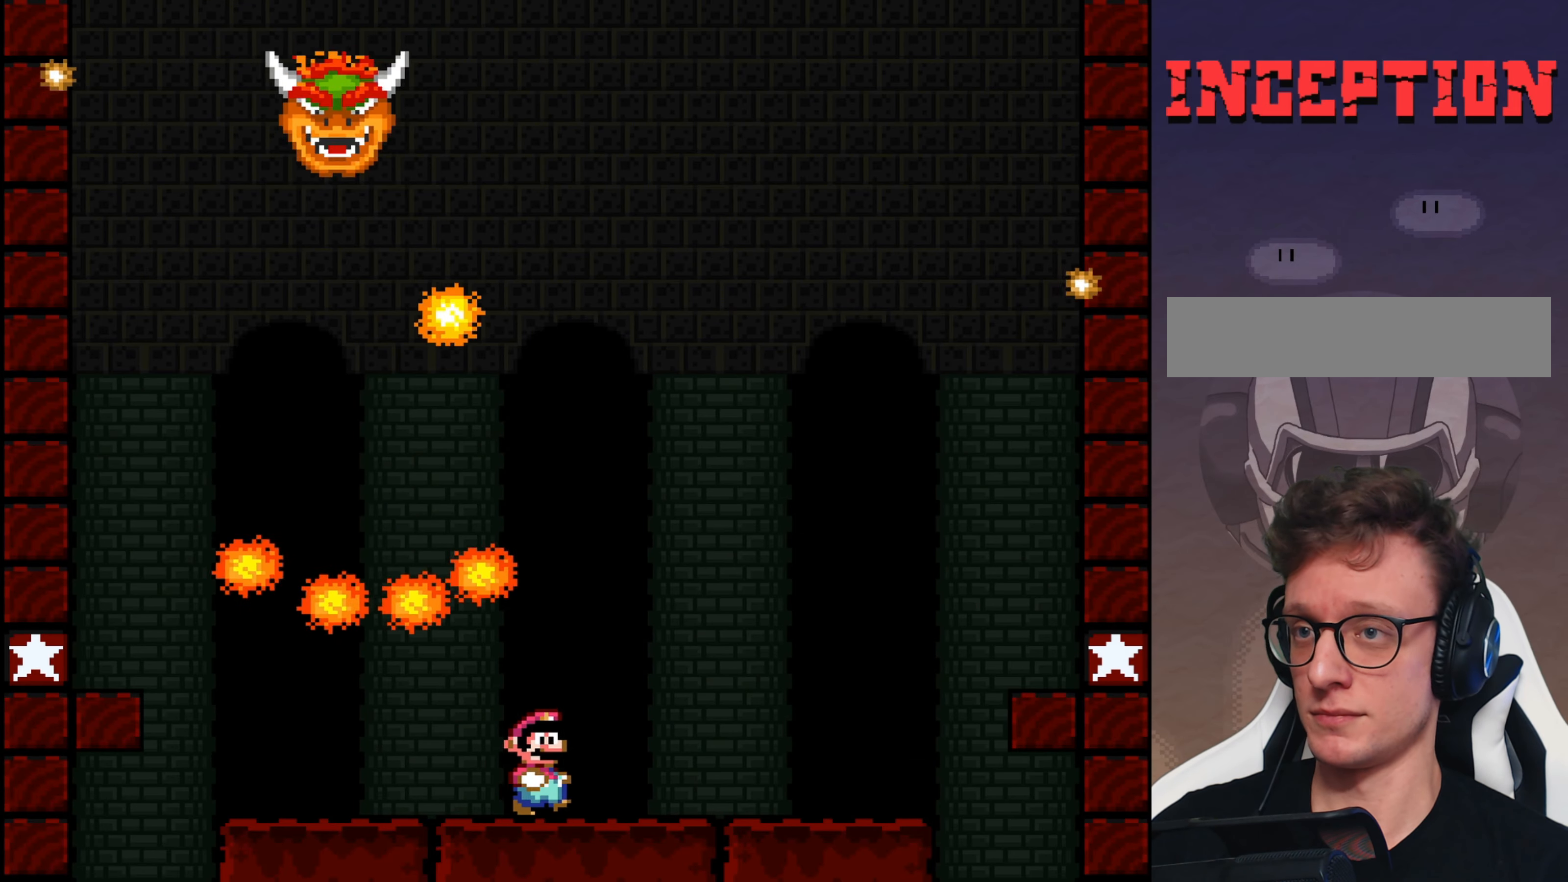
{"buttons": ["Y", "DPAD_RIGHT"], "events": [[367, "B", "down"], [467, "B", "up"]]}
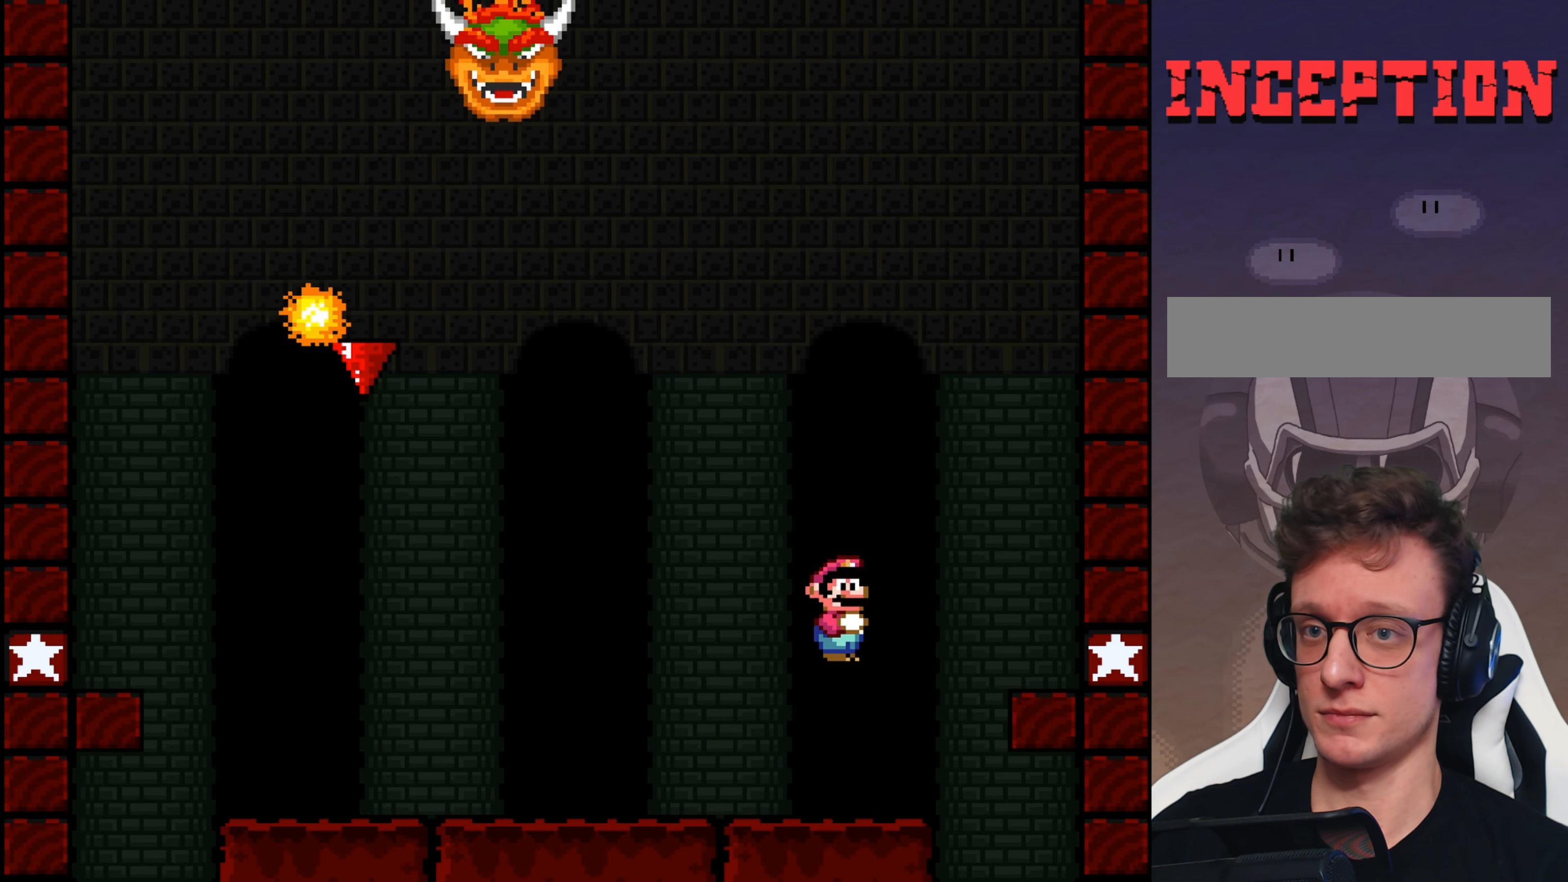
{"buttons": ["B", "Y"], "events": [[333, "DPAD_RIGHT", "up"], [483, "B", "down"]]}
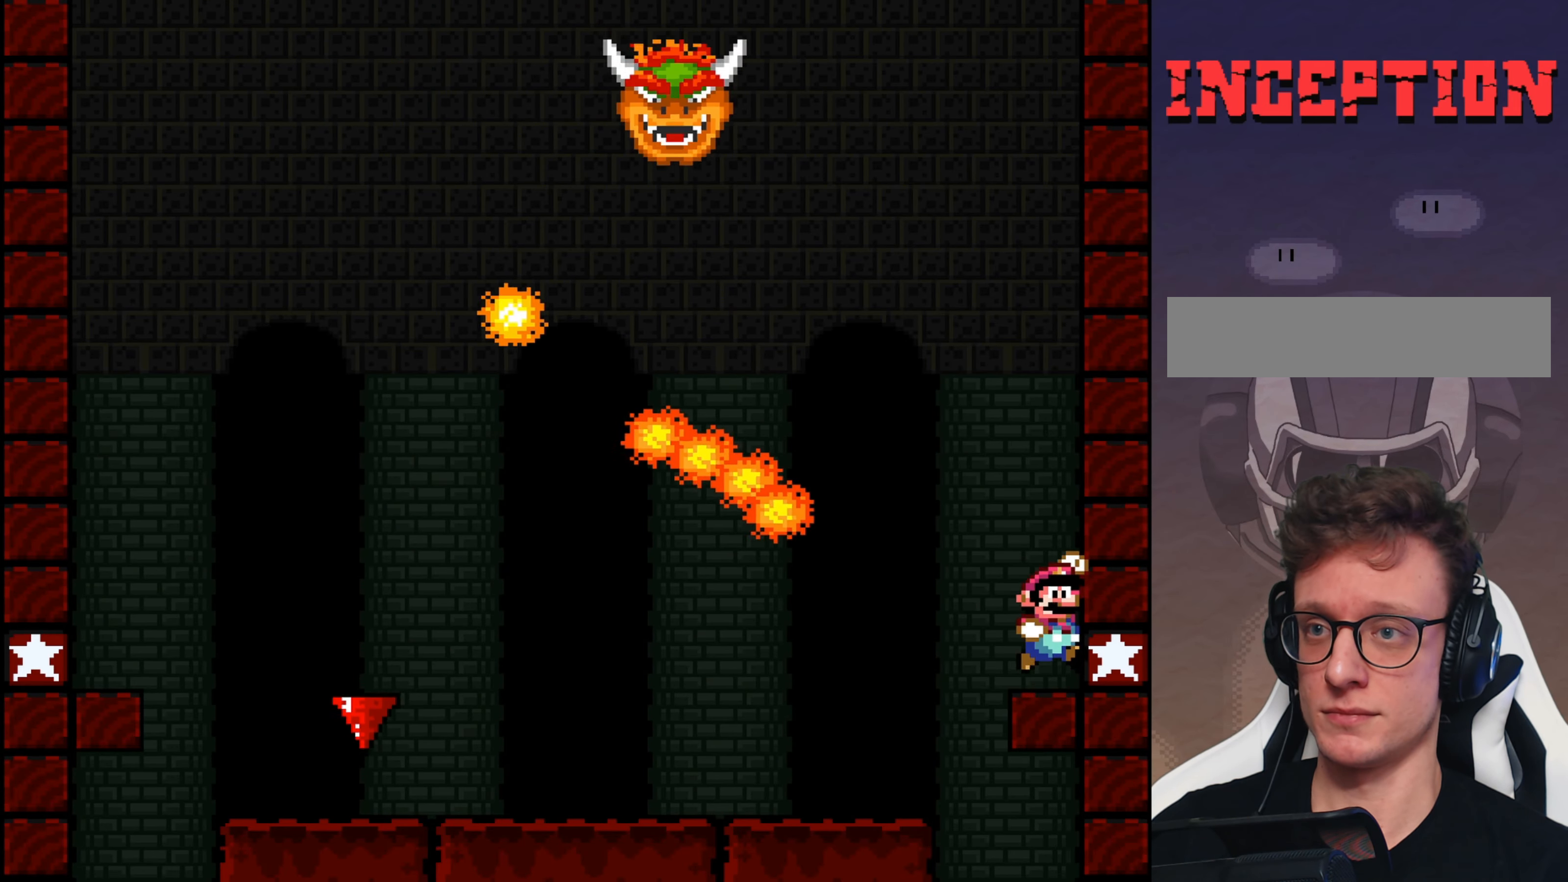
{"buttons": ["Y", "DPAD_LEFT"], "events": [[217, "DPAD_LEFT", "down"], [384, "B", "up"]]}
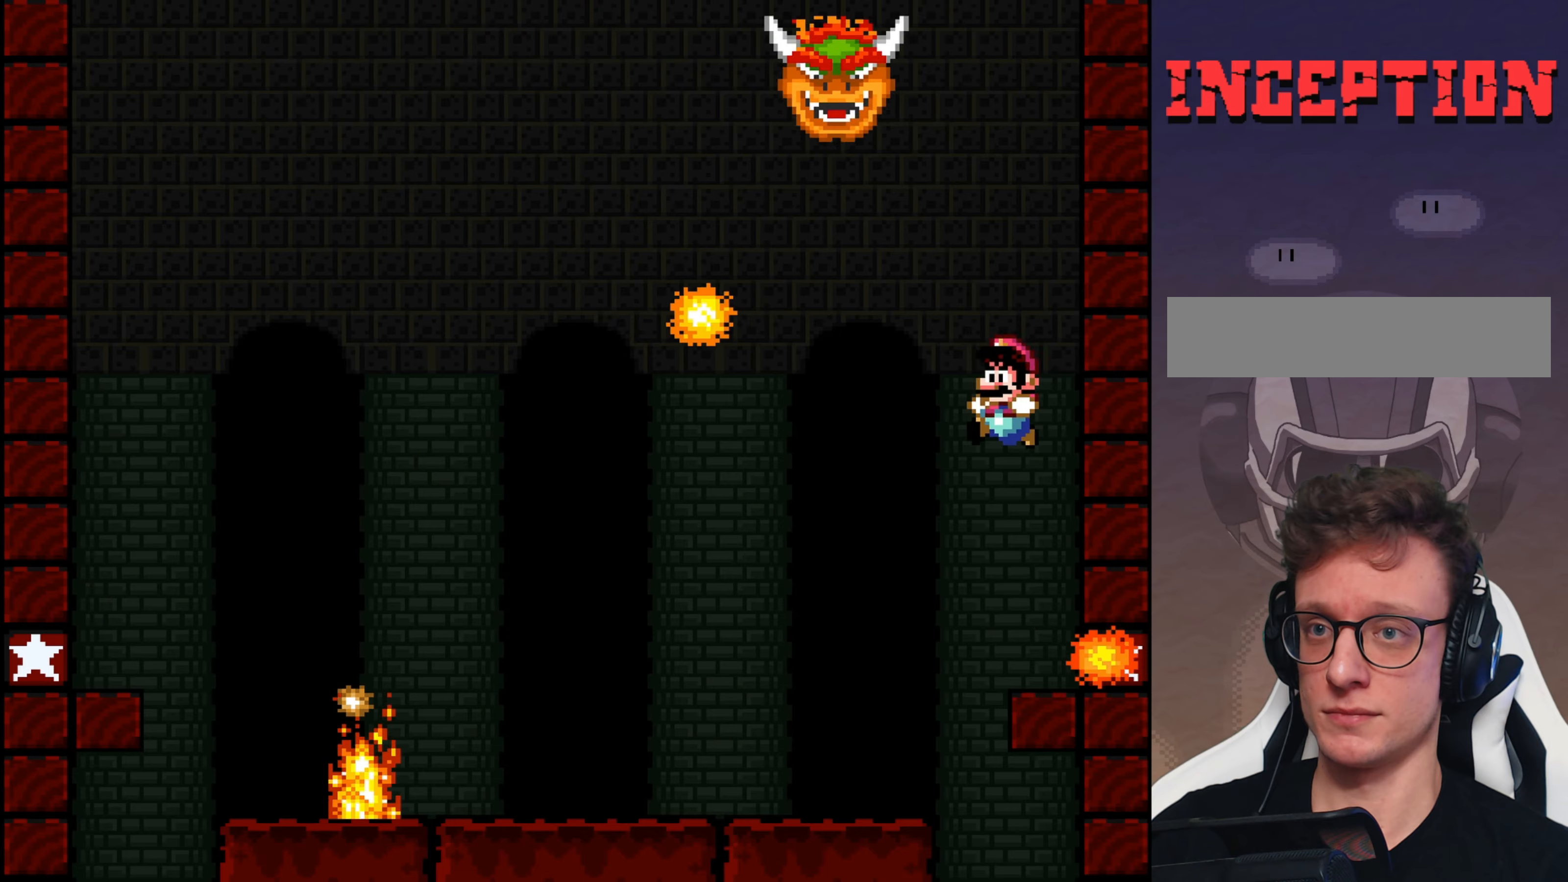
{"buttons": ["Y", "DPAD_LEFT"], "events": []}